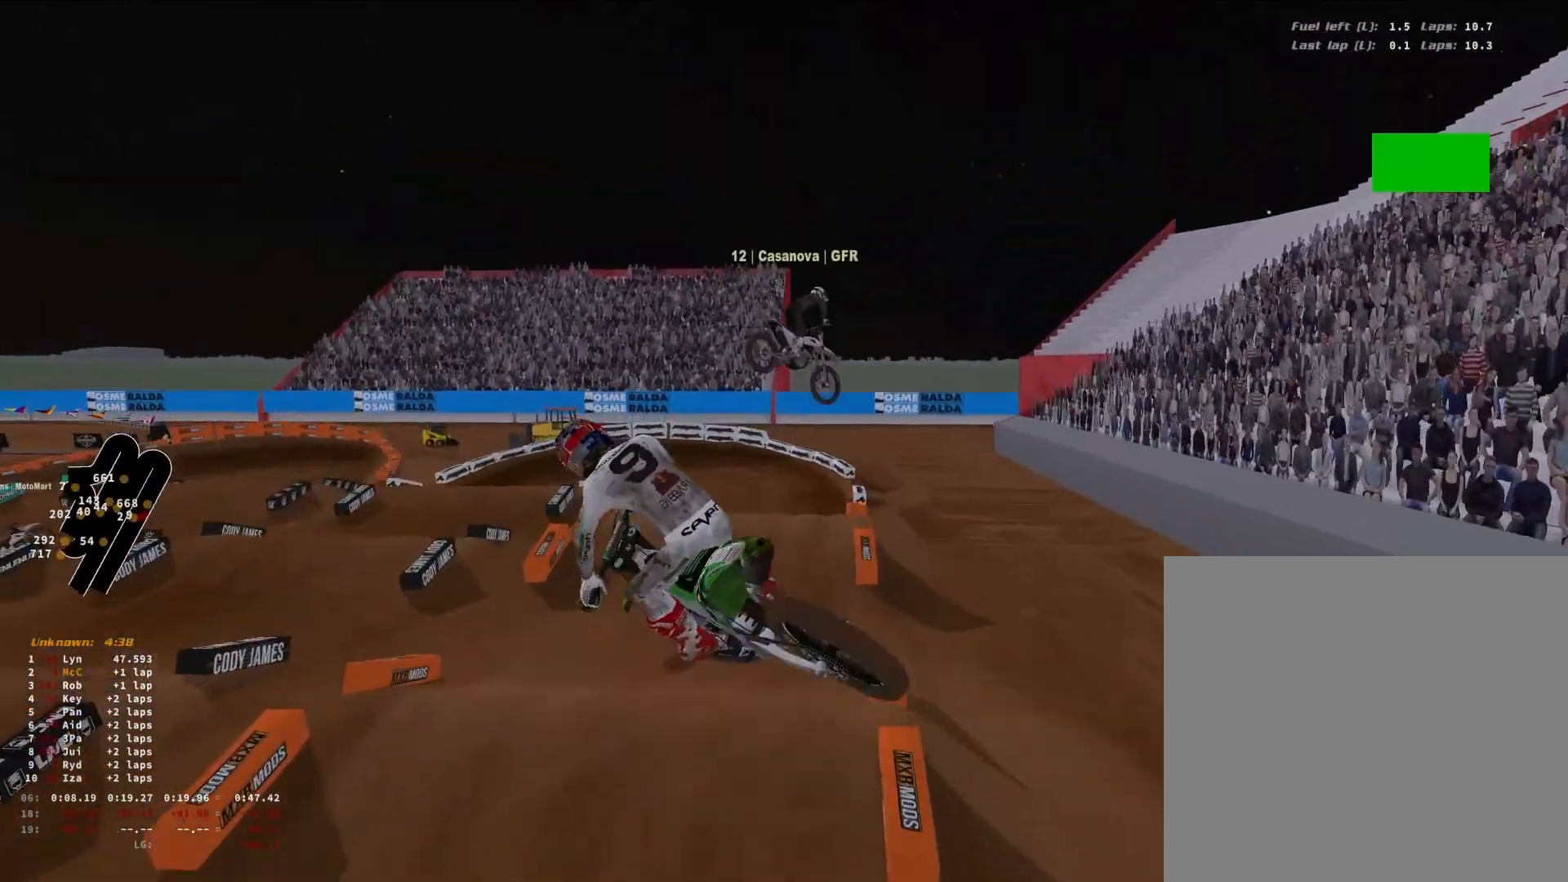
Gameplay with a controller (PlayStation layout); each line is a JSON object with the inputs held at the frame after it (dt_ms = milliseconds from this image to that frame). "events" lists button and stick changes between this image and that frame as [ms after this image, input, new state], when the widget could be followed in between.
{"dt_ms": 500, "buttons": ["R2"], "left_stick": "down-left", "right_stick": "up-right", "events": [[133, "right_stick", "right"], [200, "left_stick", "center"], [267, "left_stick", "down-left"], [333, "right_stick", "up-right"]]}
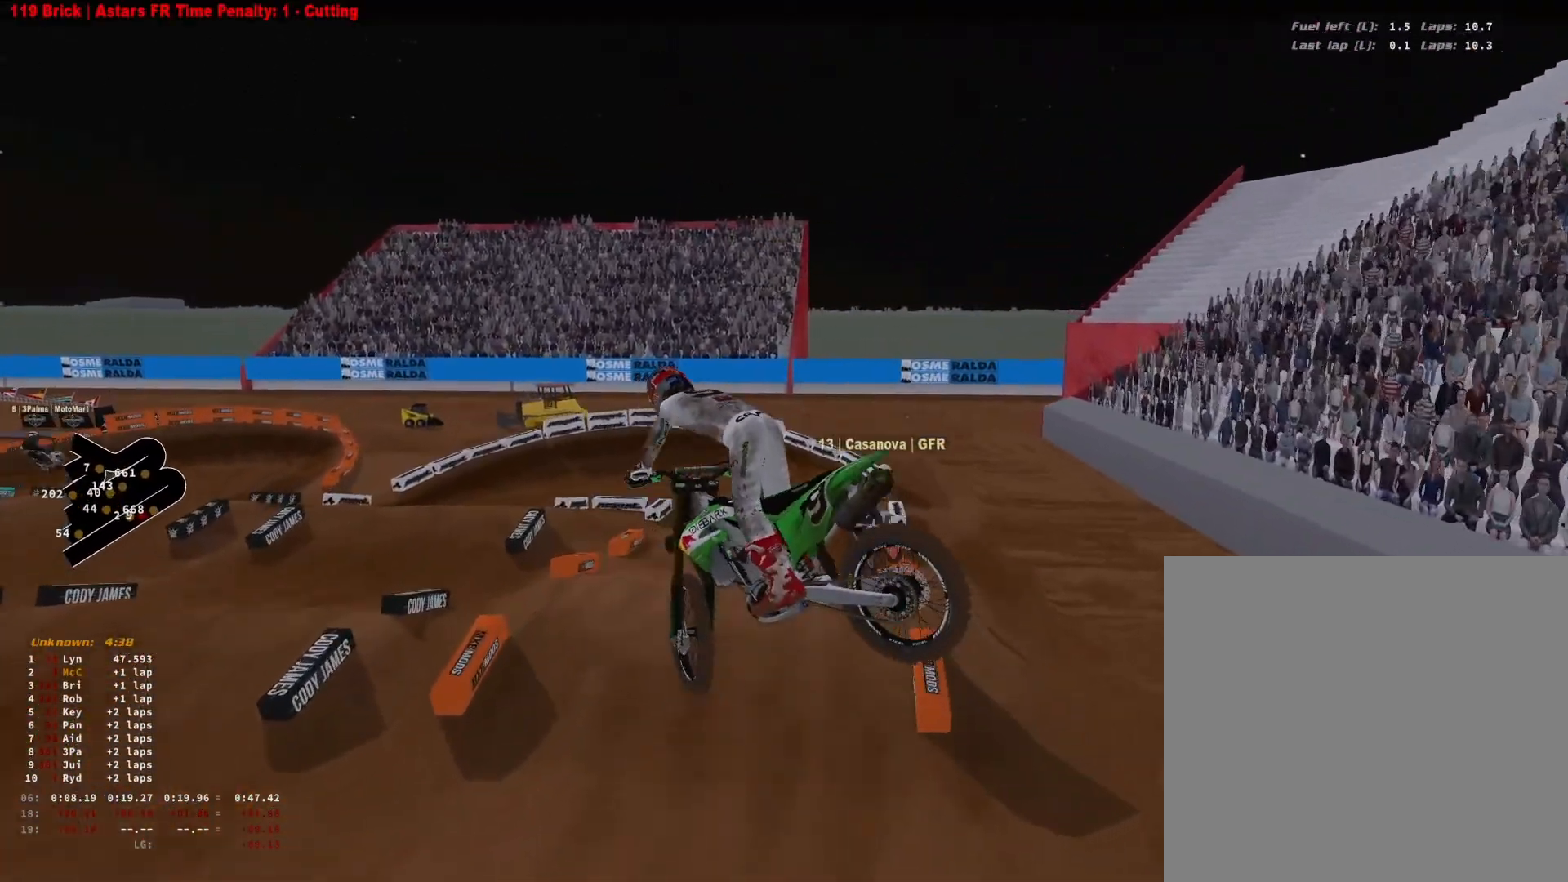
{"dt_ms": 500, "buttons": ["R2"], "left_stick": "right", "right_stick": "up", "events": [[100, "left_stick", "center"], [167, "right_stick", "up"], [333, "left_stick", "up-right"], [467, "left_stick", "right"]]}
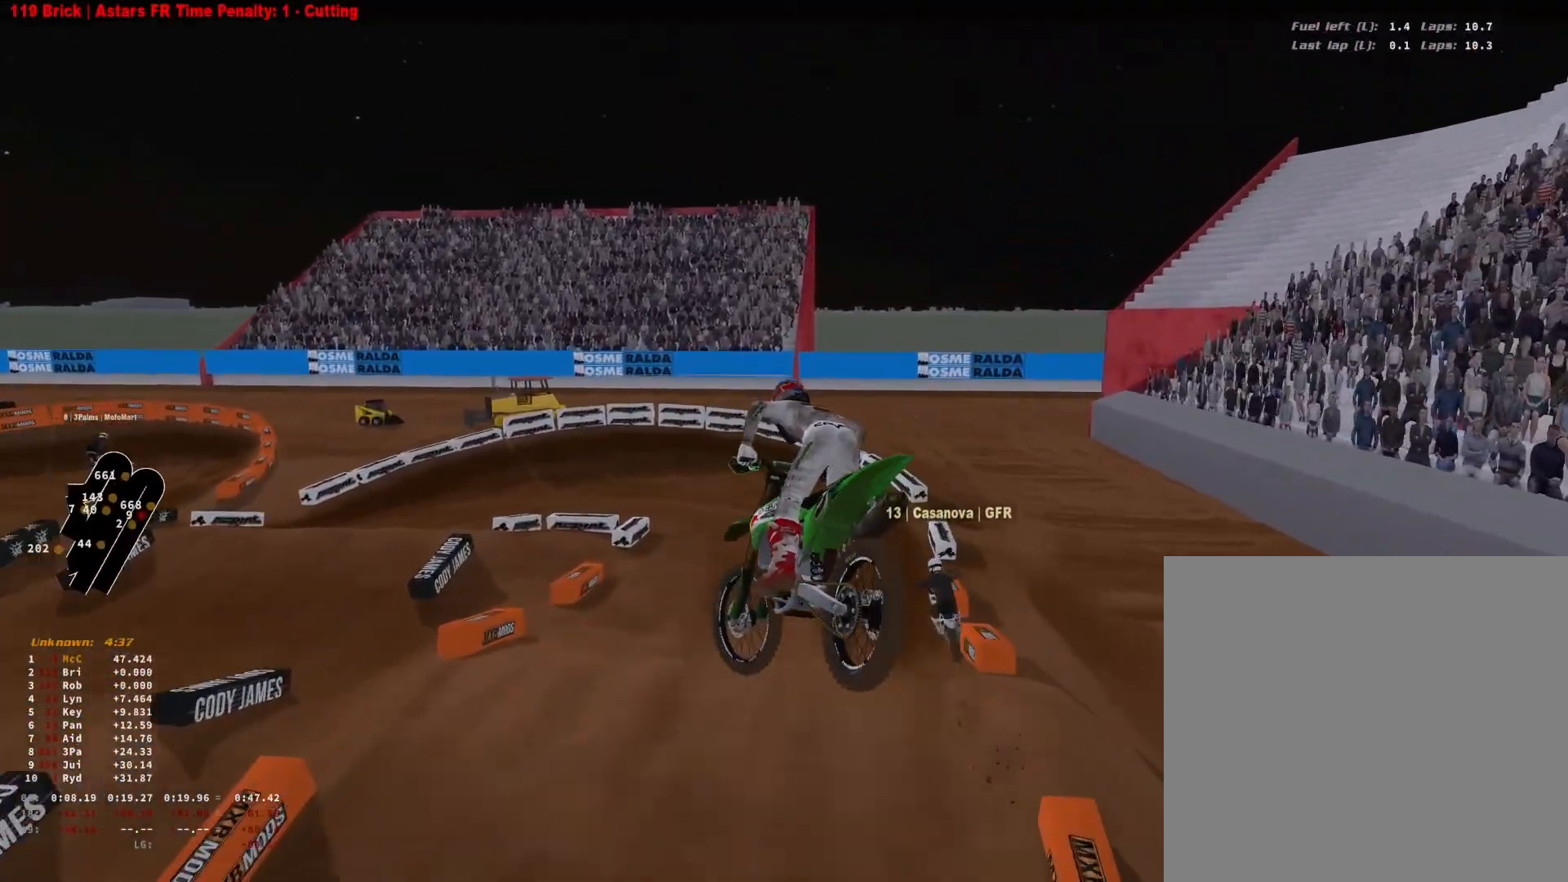
{"dt_ms": 500, "buttons": ["R2"], "left_stick": "right", "right_stick": "up-left", "events": [[200, "right_stick", "up-left"], [333, "R3", "down"], [433, "R3", "up"]]}
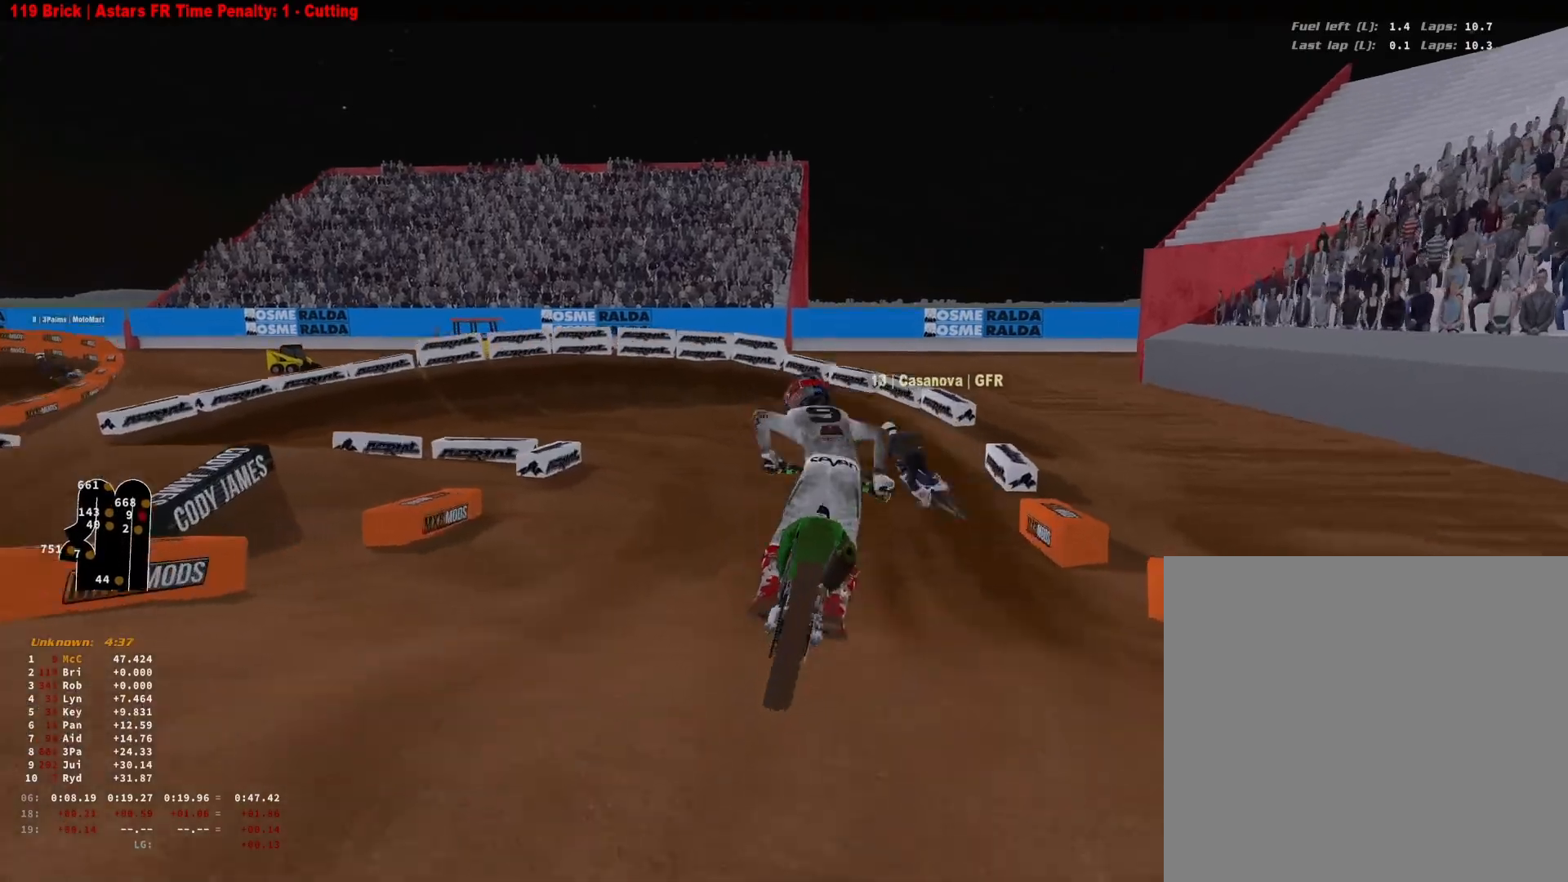
{"dt_ms": 500, "buttons": [], "left_stick": "down-left", "right_stick": "down", "events": [[33, "left_stick", "center"], [33, "right_stick", "left"], [200, "left_stick", "down-left"], [300, "R2", "up"], [300, "right_stick", "center"], [367, "R1", "down"], [433, "R1", "up"], [467, "right_stick", "down"]]}
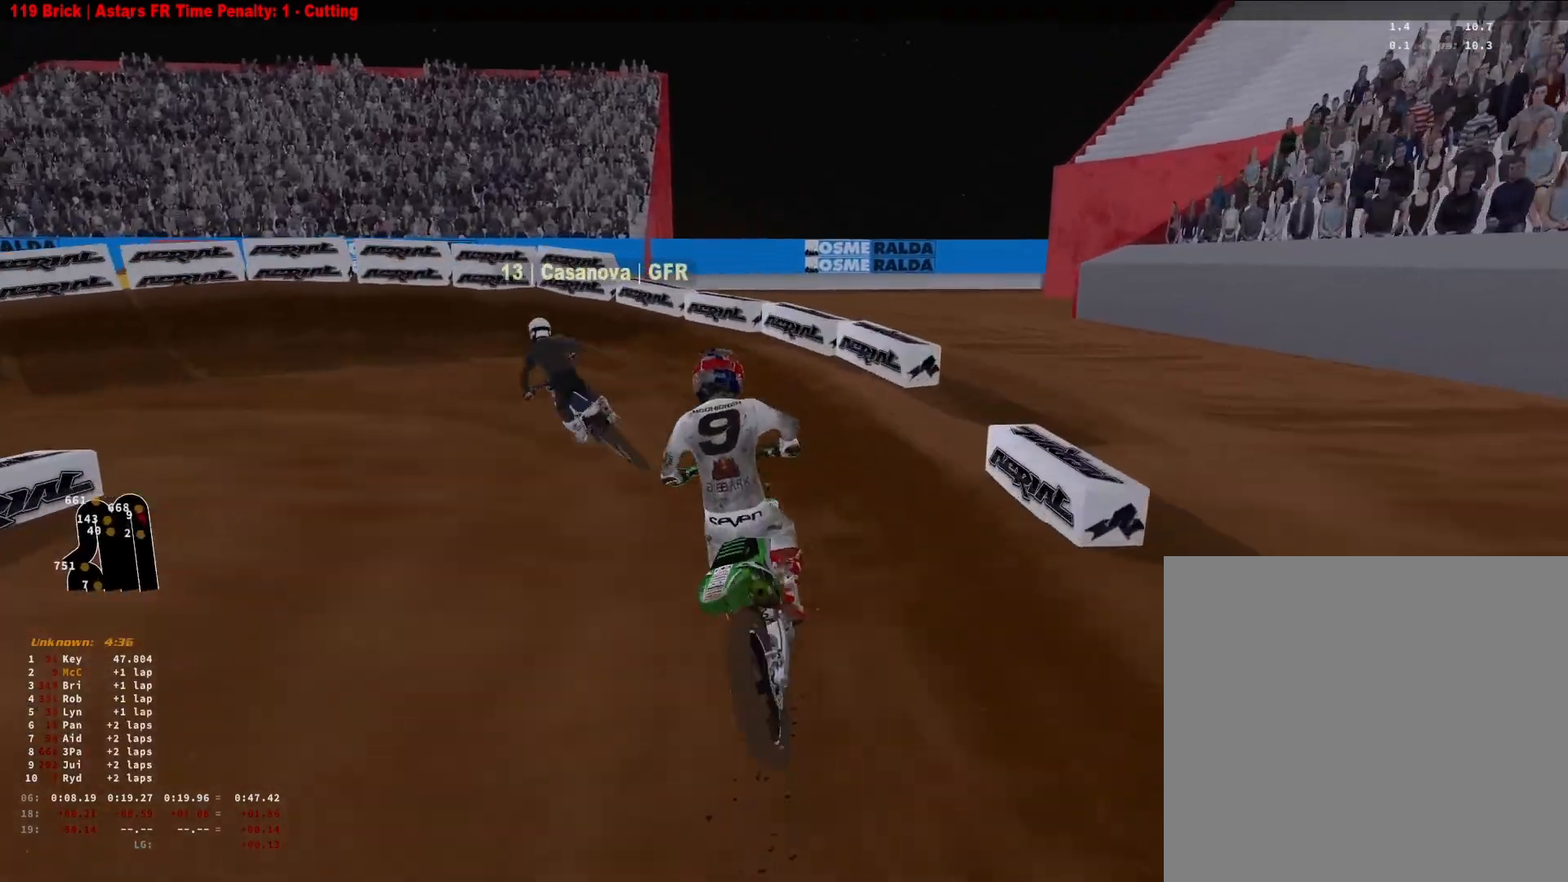
{"dt_ms": 500, "buttons": [], "left_stick": "down-left", "right_stick": "right", "events": [[33, "L2", "down"], [133, "L2", "up"], [400, "right_stick", "right"]]}
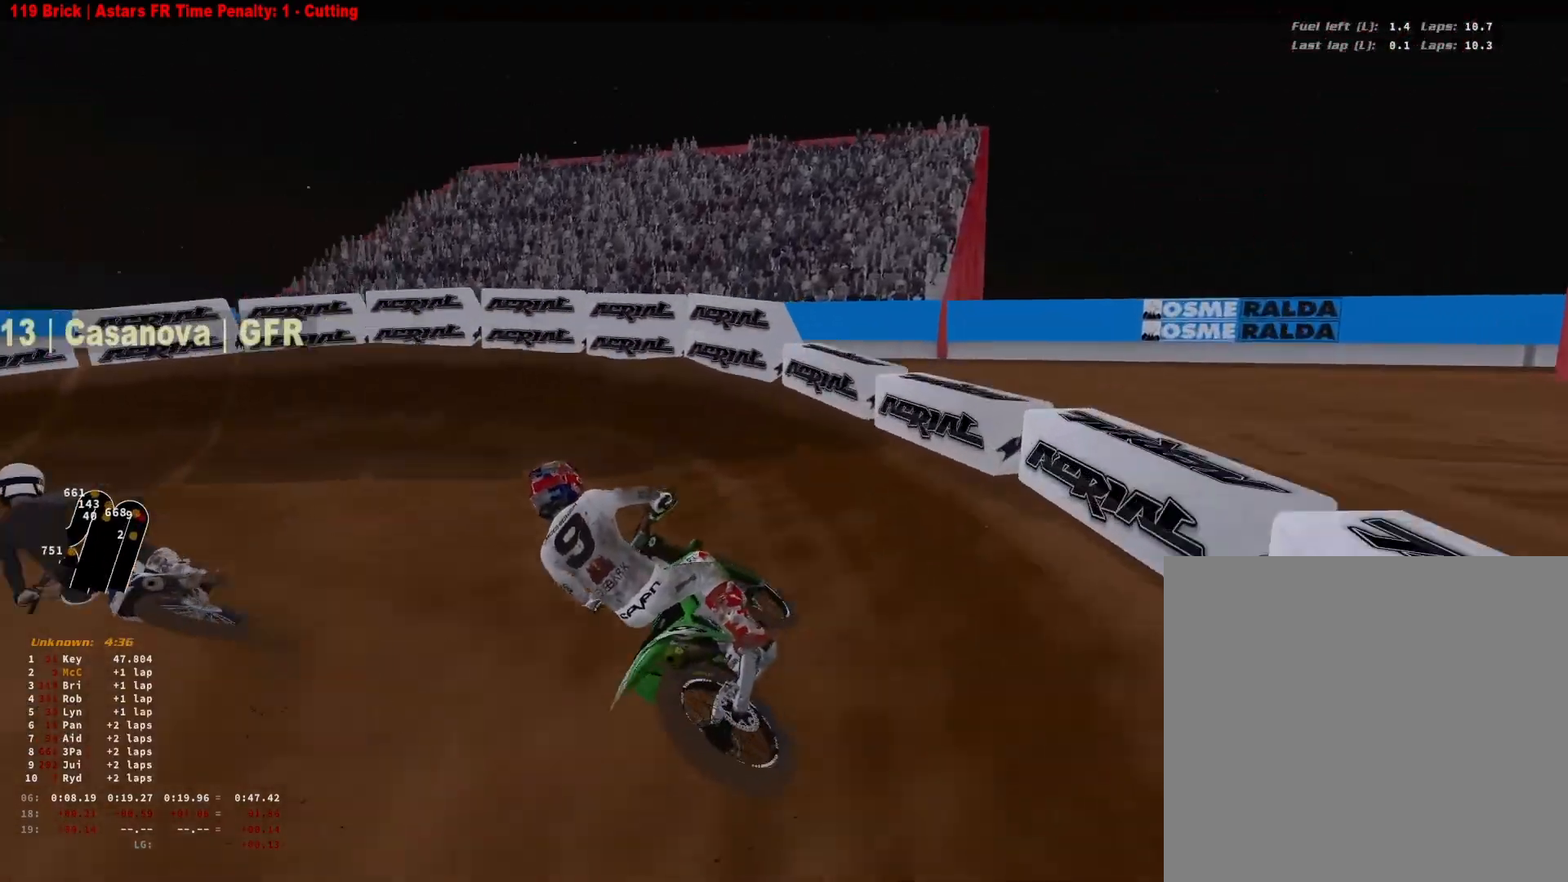
{"dt_ms": 500, "buttons": [], "left_stick": "down-left", "right_stick": "right", "events": [[233, "R2", "down"], [500, "R2", "up"]]}
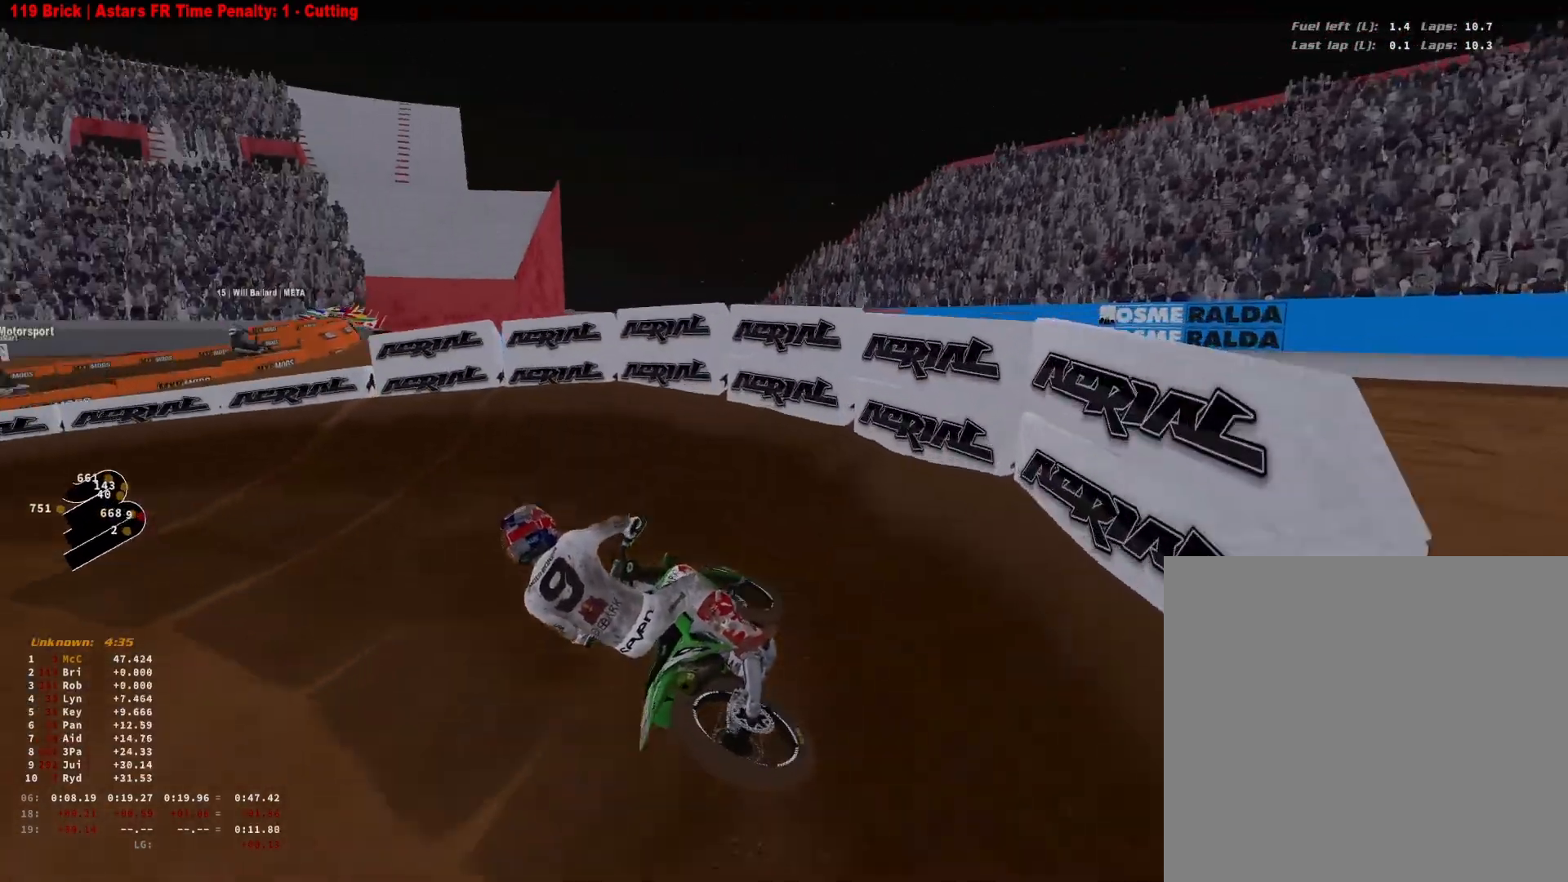
{"dt_ms": 500, "buttons": ["R2"], "left_stick": "down-left", "right_stick": "right", "events": [[100, "R2", "down"]]}
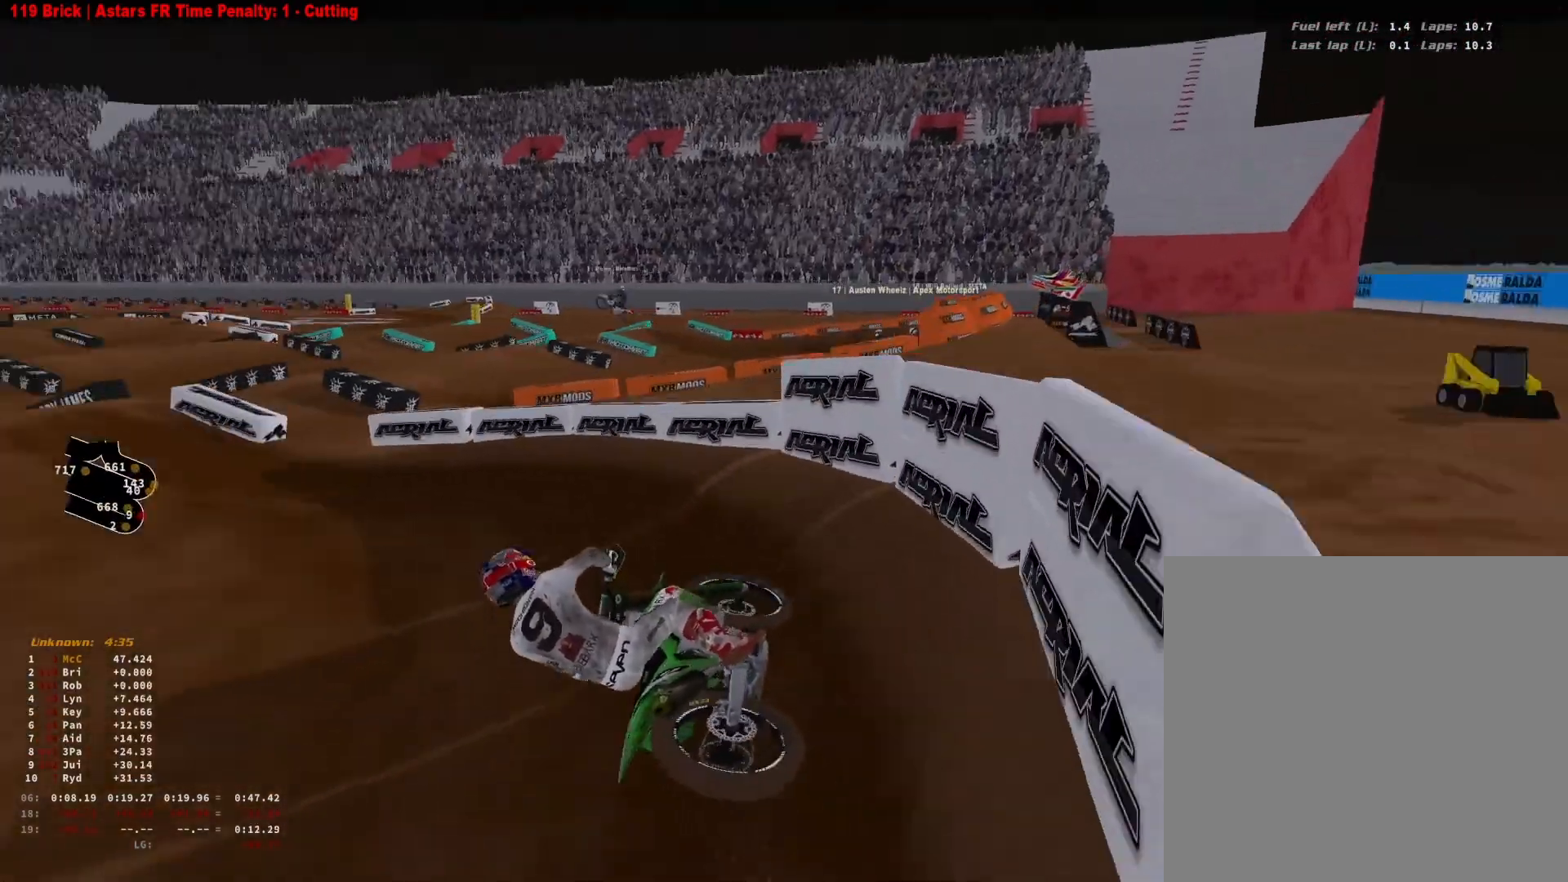
{"dt_ms": 500, "buttons": ["R2"], "left_stick": "down-left", "right_stick": "right", "events": []}
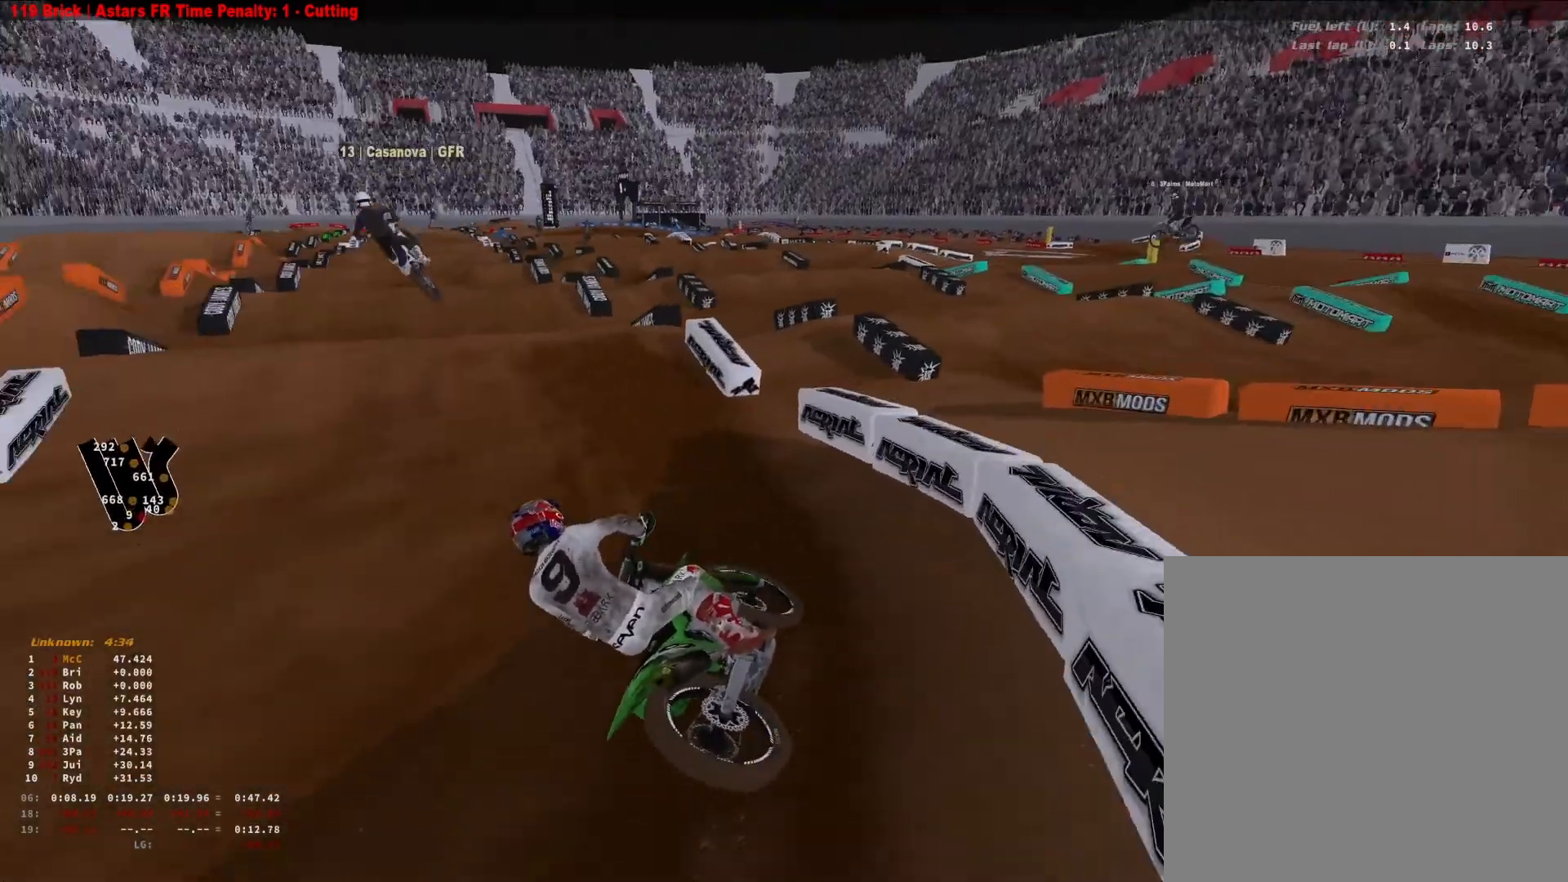
{"dt_ms": 500, "buttons": [], "left_stick": "center", "right_stick": "left", "events": [[33, "right_stick", "down-right"], [67, "R3", "down"], [67, "left_stick", "center"], [133, "R3", "up"], [133, "right_stick", "center"], [267, "right_stick", "left"], [367, "R3", "down"], [433, "R2", "up"], [433, "R3", "up"]]}
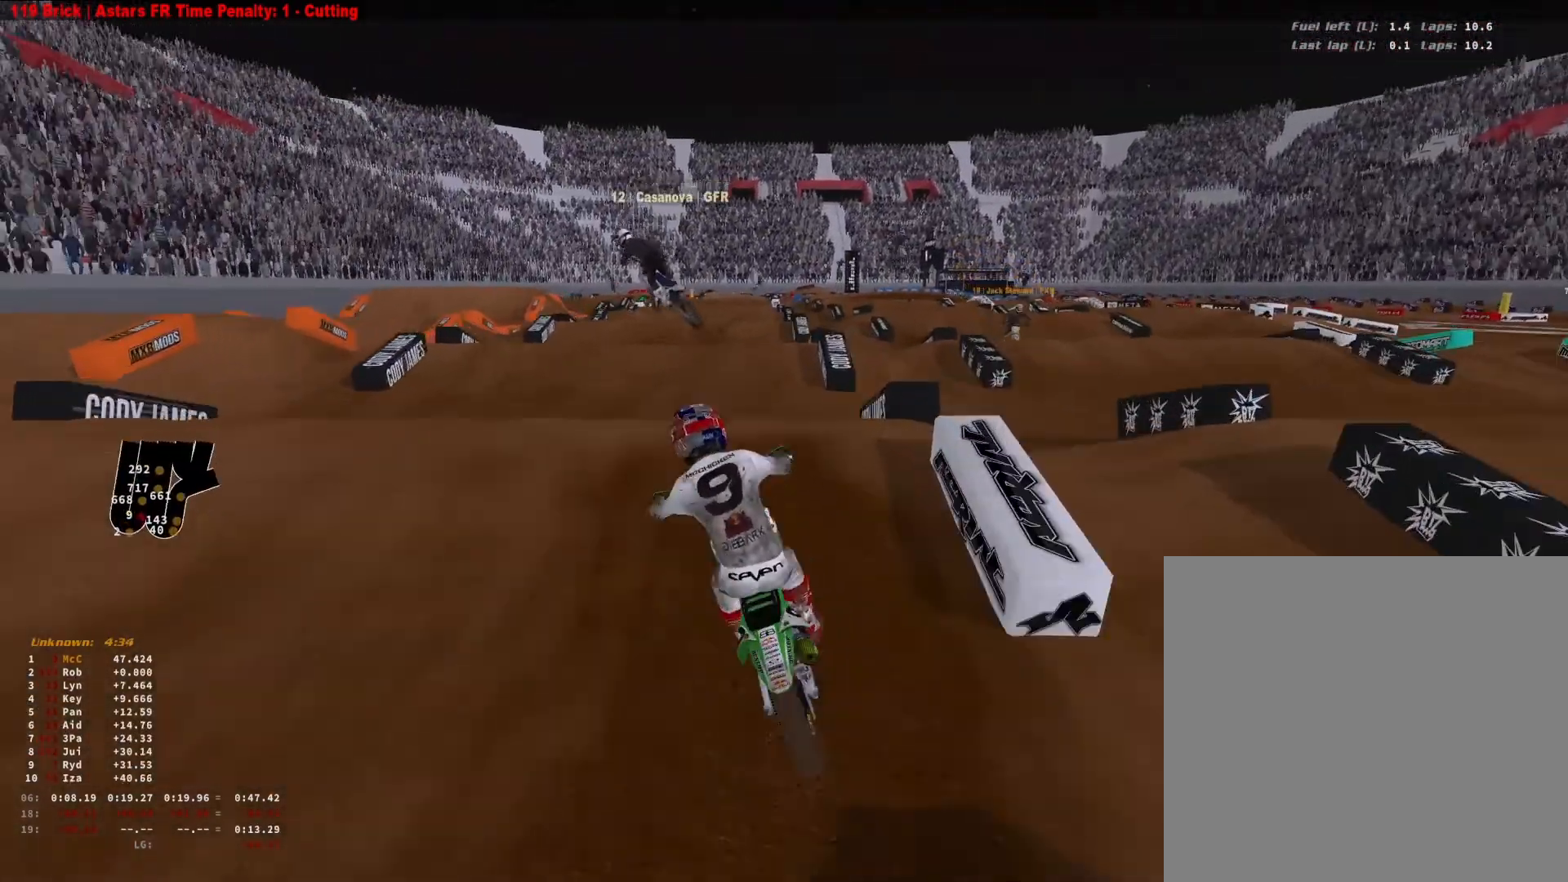
{"dt_ms": 500, "buttons": ["R2"], "left_stick": "right", "right_stick": "down", "events": [[33, "right_stick", "down-left"], [167, "right_stick", "down"], [200, "left_stick", "down-left"], [300, "R2", "down"], [367, "left_stick", "center"], [400, "R3", "down"], [433, "left_stick", "right"], [500, "R3", "up"]]}
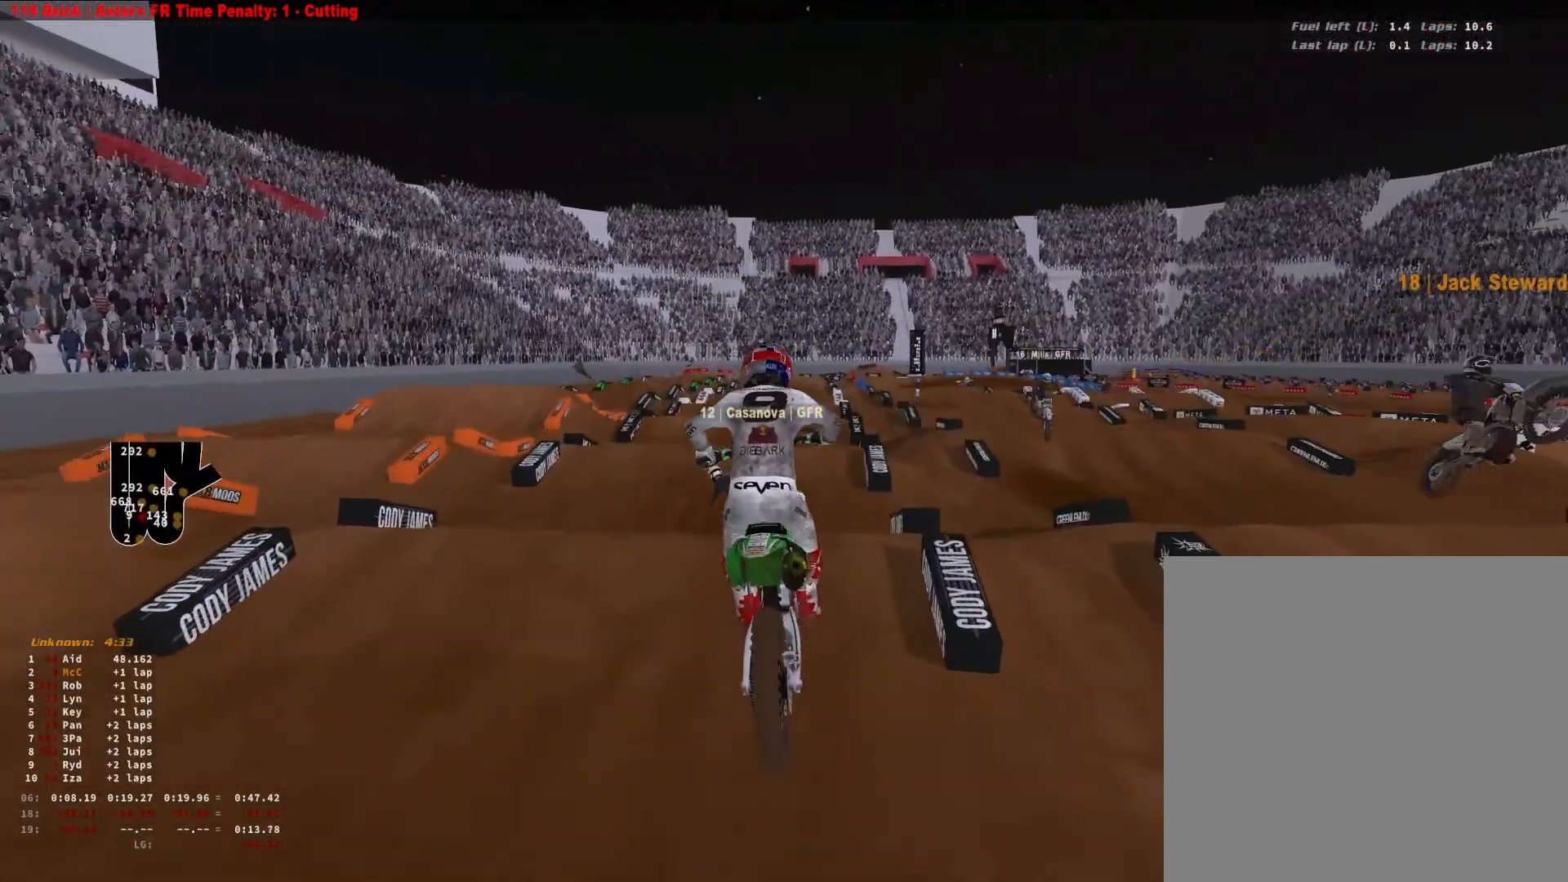
{"dt_ms": 500, "buttons": ["R2"], "left_stick": "up-right", "right_stick": "up", "events": [[100, "left_stick", "up-right"], [200, "right_stick", "center"], [333, "right_stick", "up-right"], [400, "right_stick", "up"]]}
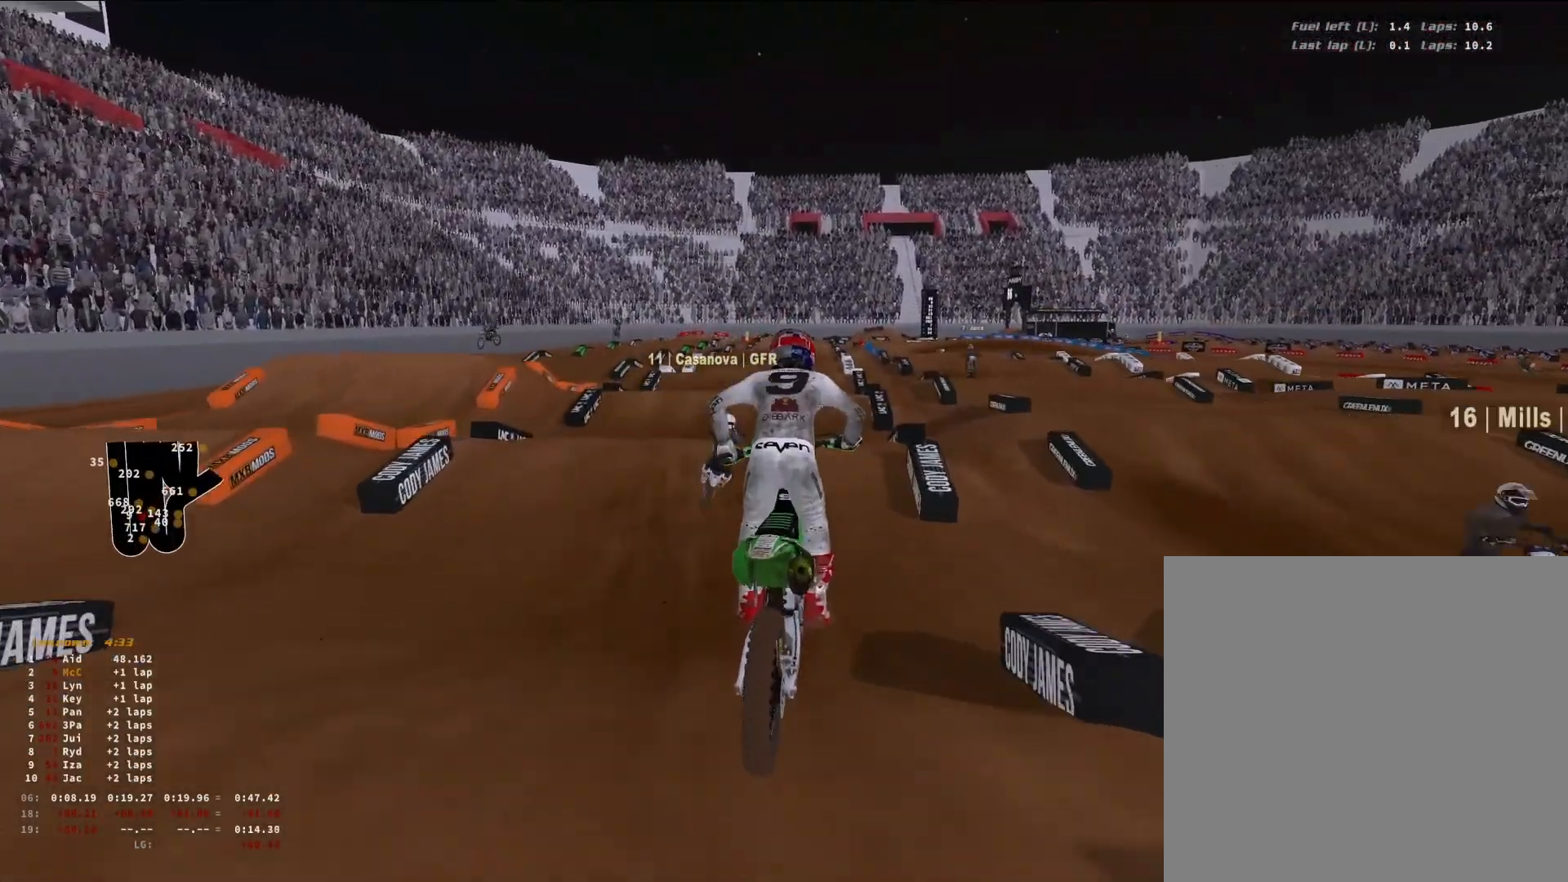
{"dt_ms": 500, "buttons": ["R2"], "left_stick": "center", "right_stick": "up", "events": [[233, "left_stick", "center"], [300, "R3", "down"], [367, "R3", "up"]]}
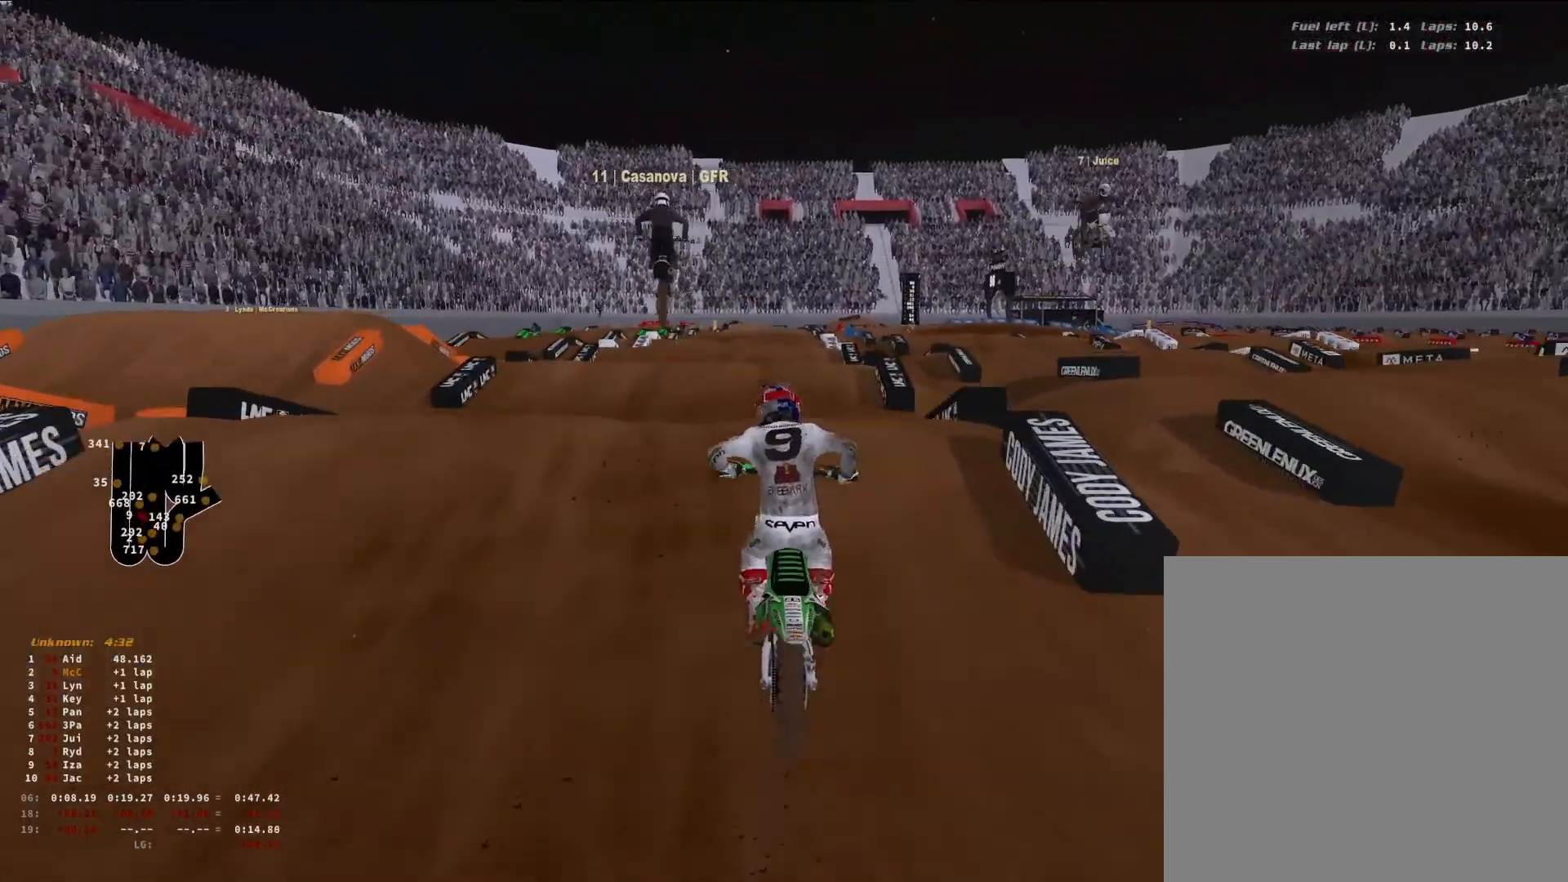
{"dt_ms": 500, "buttons": ["R2", "R3"], "left_stick": "center", "right_stick": "down", "events": [[67, "R2", "up"], [167, "right_stick", "center"], [233, "left_stick", "up-right"], [300, "right_stick", "down"], [400, "R2", "down"], [433, "left_stick", "center"], [467, "R3", "down"]]}
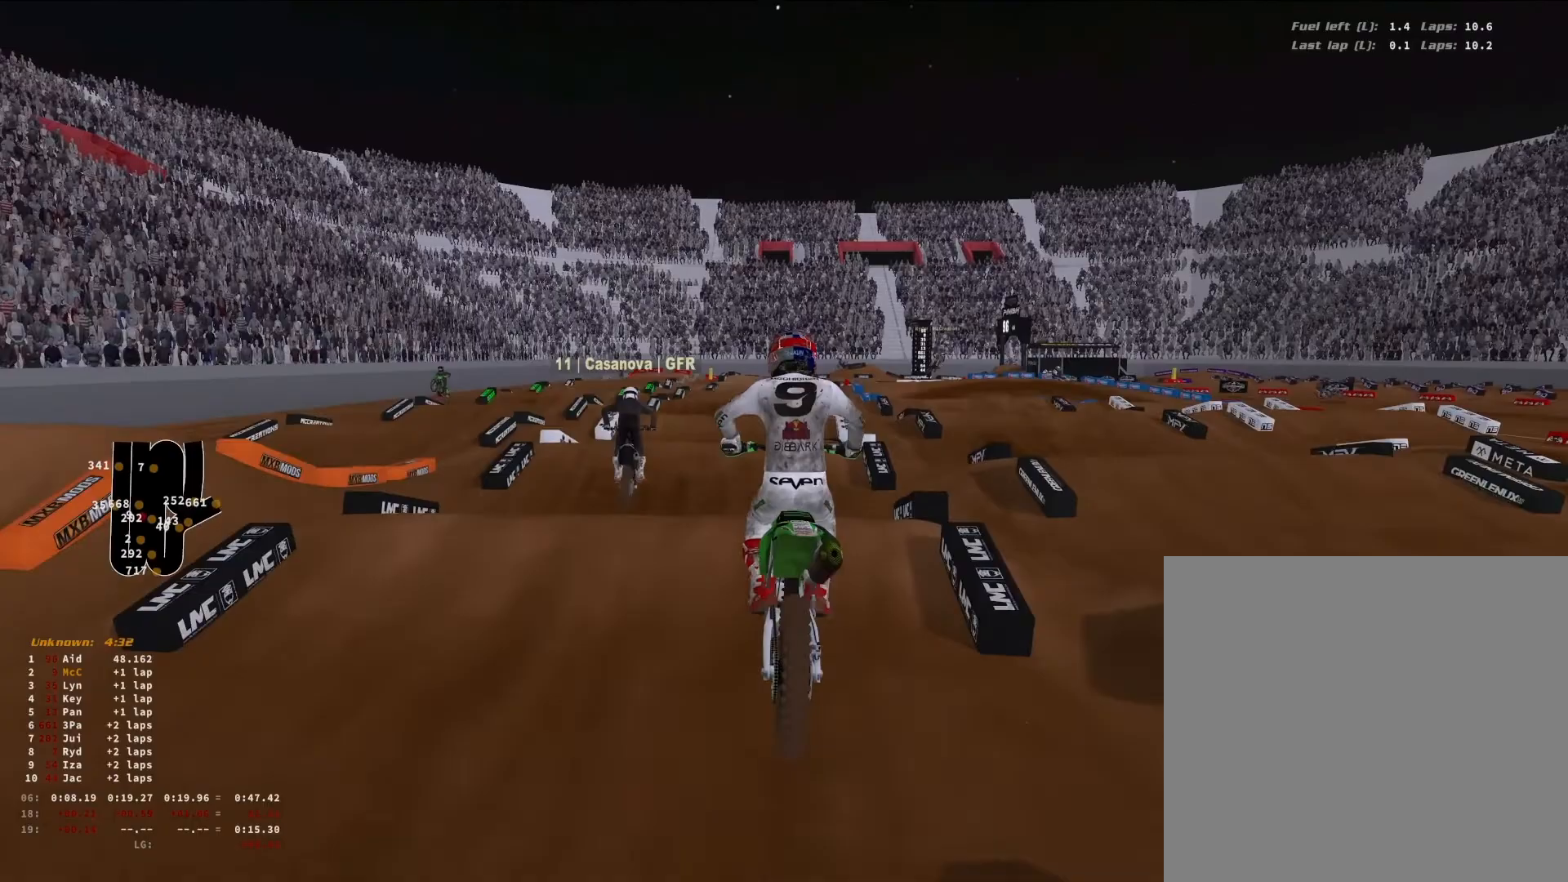
{"dt_ms": 500, "buttons": ["R2"], "left_stick": "center", "right_stick": "down", "events": [[67, "R3", "up"], [100, "R2", "up"], [467, "R2", "down"]]}
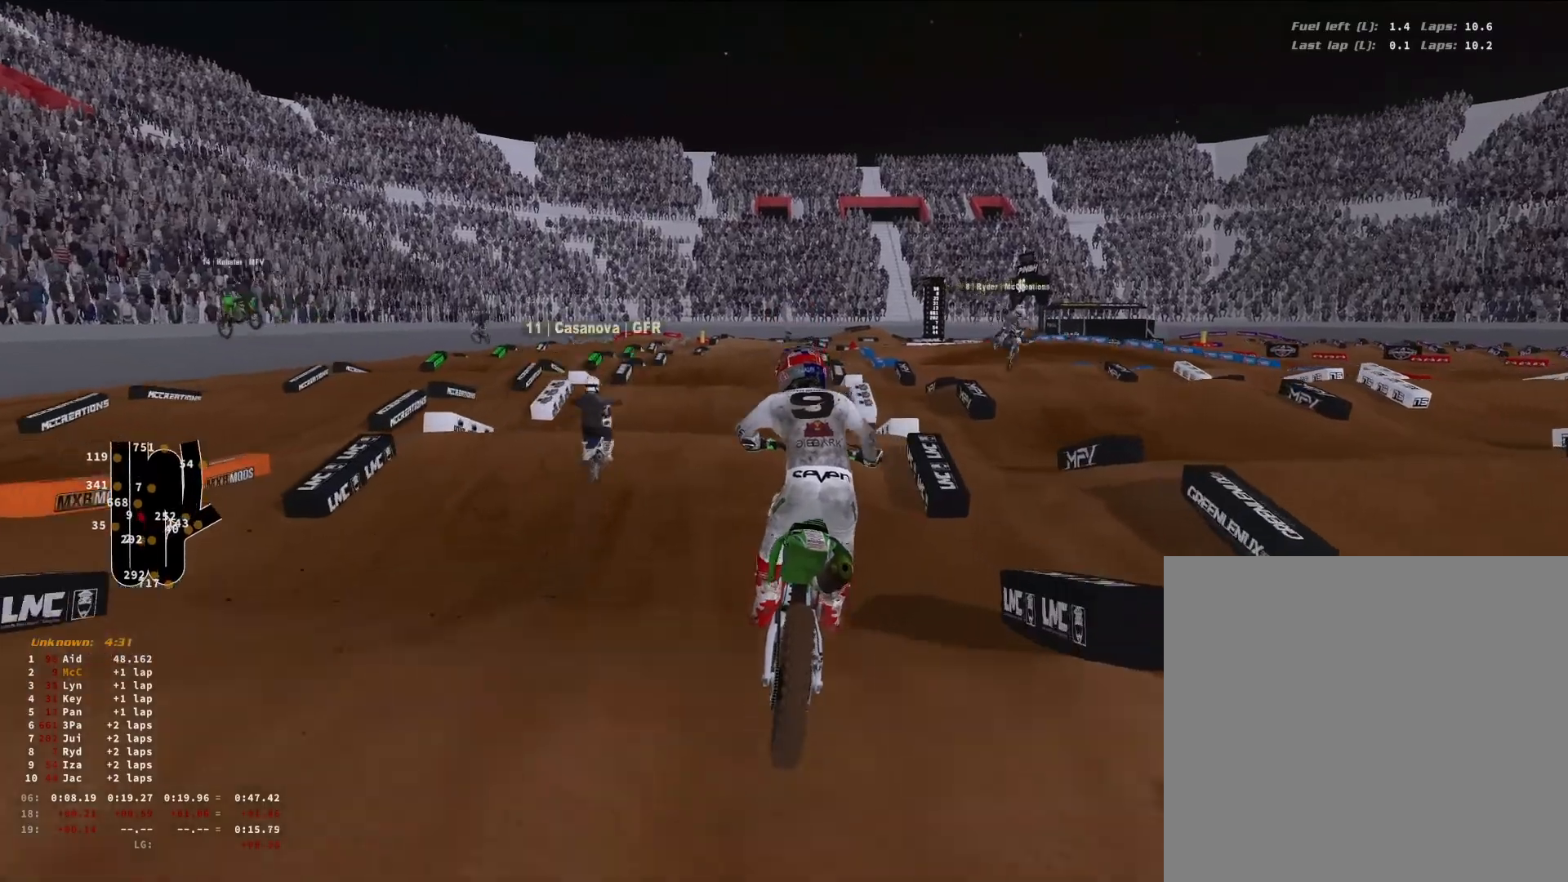
{"dt_ms": 500, "buttons": [], "left_stick": "down-left", "right_stick": "center", "events": [[100, "right_stick", "down-left"], [233, "left_stick", "down-left"], [233, "right_stick", "left"], [300, "R3", "down"], [400, "R3", "up"], [400, "right_stick", "up-left"], [500, "R2", "up"], [500, "right_stick", "center"]]}
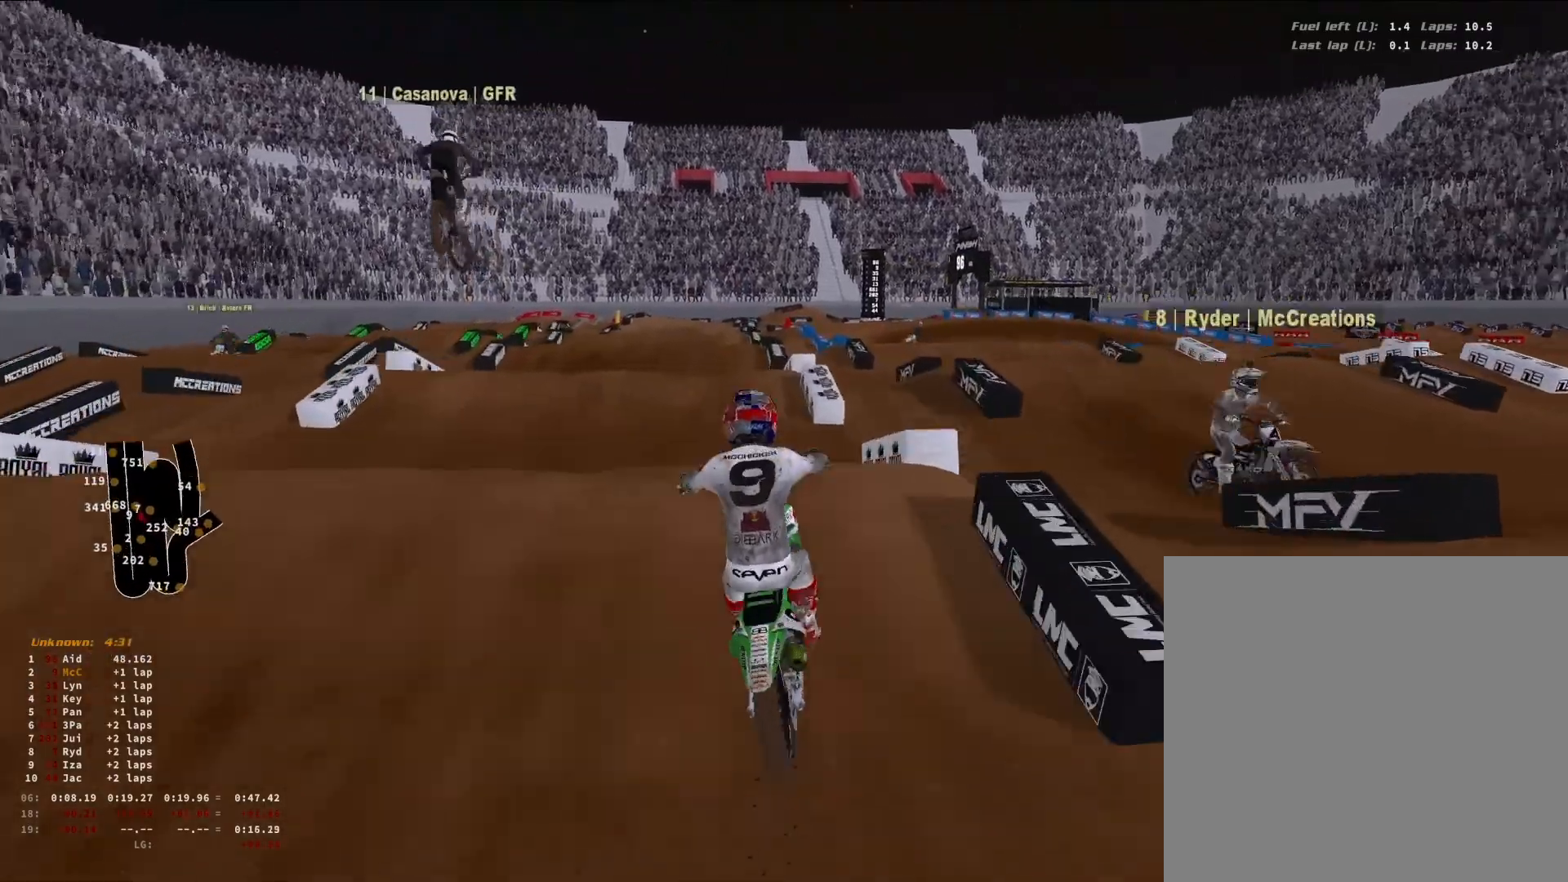
{"dt_ms": 500, "buttons": ["R2", "R3"], "left_stick": "right", "right_stick": "down-left", "events": [[67, "left_stick", "center"], [100, "R2", "down"], [167, "left_stick", "up-right"], [300, "left_stick", "right"], [300, "right_stick", "down-left"], [433, "R3", "down"]]}
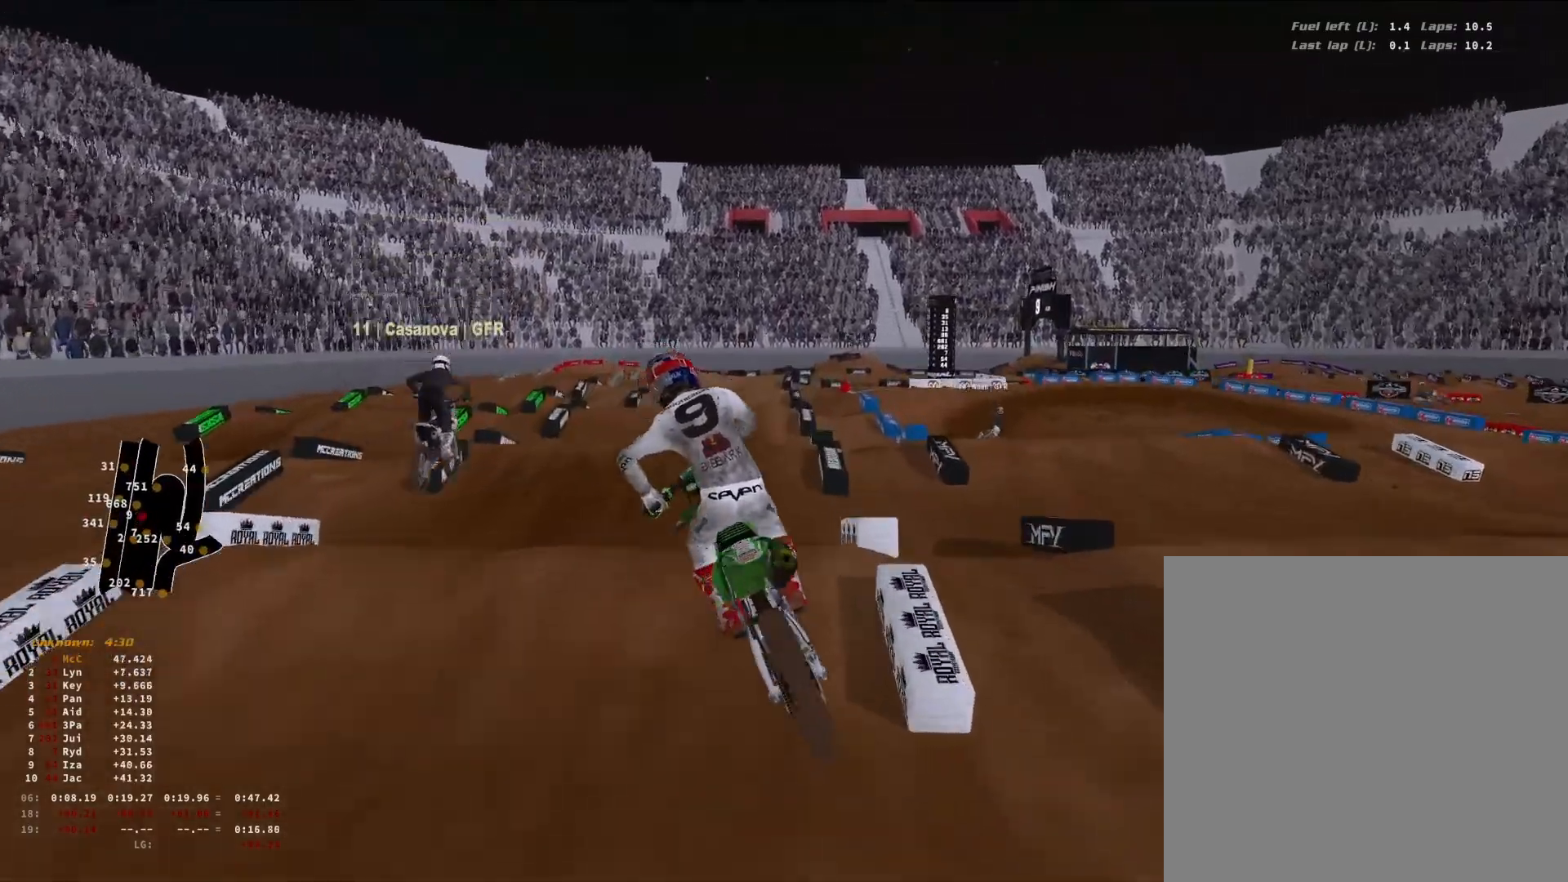
{"dt_ms": 500, "buttons": ["R2"], "left_stick": "center", "right_stick": "down-left", "events": [[33, "R3", "up"], [400, "left_stick", "center"]]}
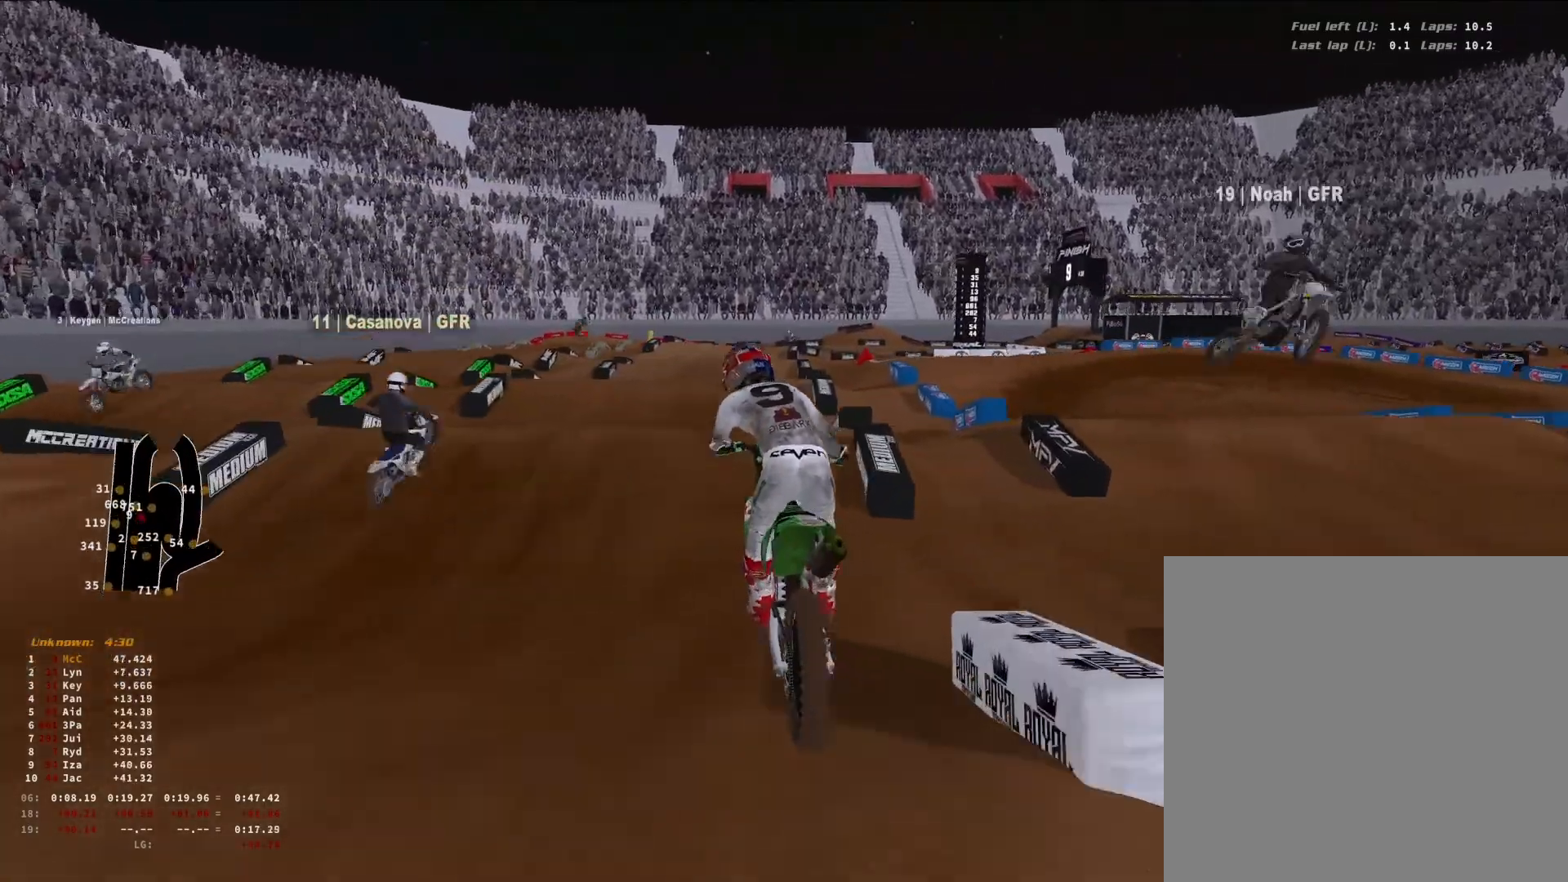
{"dt_ms": 500, "buttons": [], "left_stick": "down-left", "right_stick": "center", "events": [[67, "right_stick", "up-left"], [133, "left_stick", "down-left"], [233, "R3", "down"], [300, "R3", "up"], [467, "R2", "up"], [500, "right_stick", "center"]]}
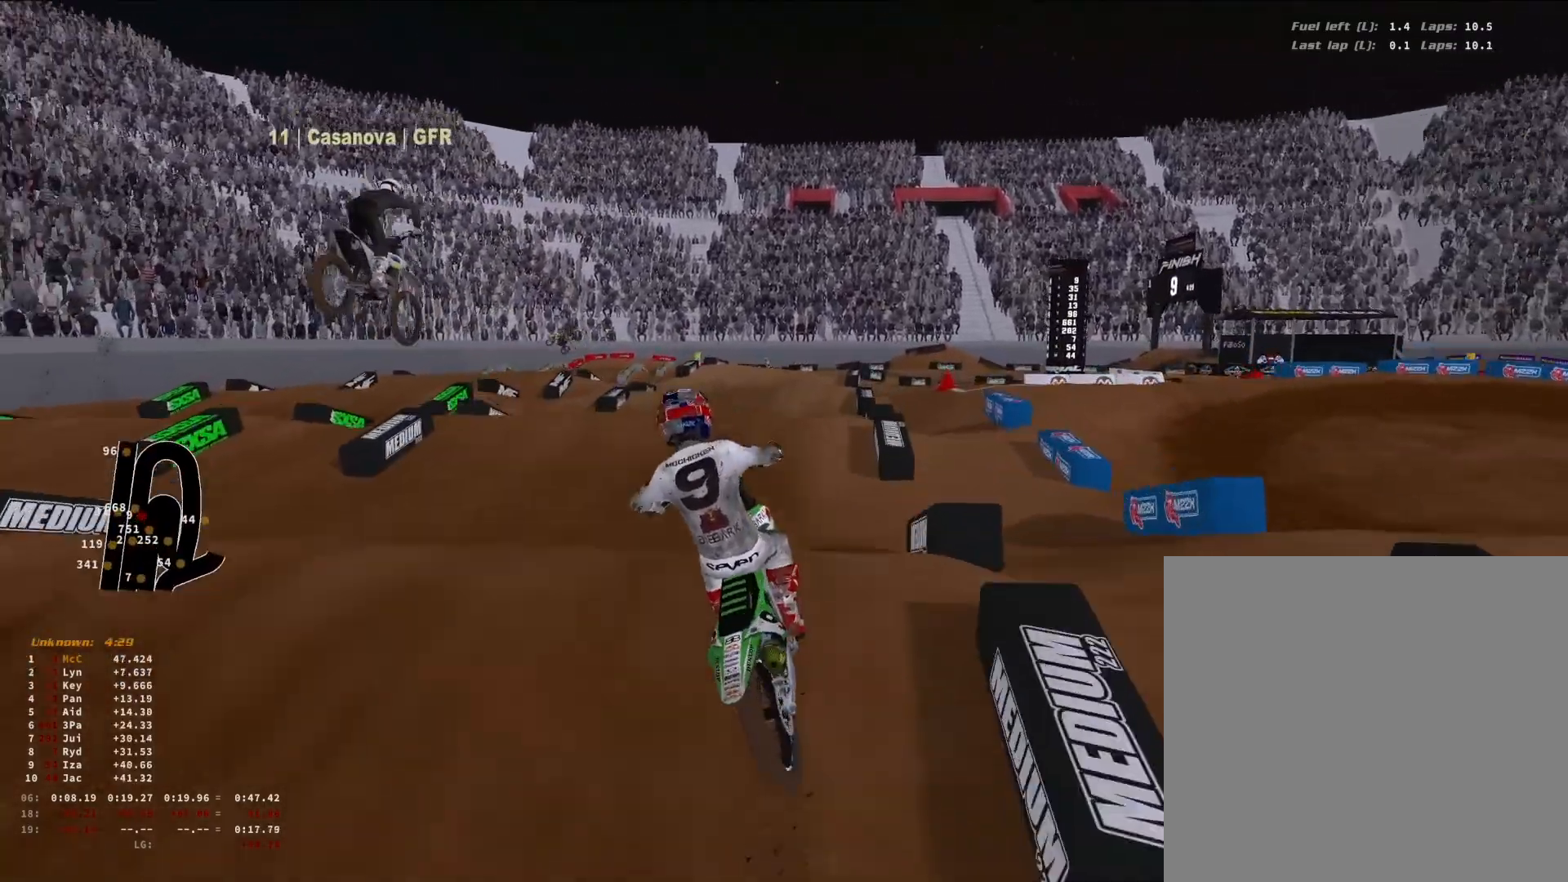
{"dt_ms": 500, "buttons": [], "left_stick": "up-right", "right_stick": "center", "events": [[33, "left_stick", "center"], [33, "right_stick", "down"], [67, "R2", "down"], [100, "left_stick", "right"], [200, "R3", "down"], [300, "R3", "up"], [300, "right_stick", "down-right"], [333, "left_stick", "center"], [433, "R2", "up"], [433, "right_stick", "center"], [500, "left_stick", "up-right"]]}
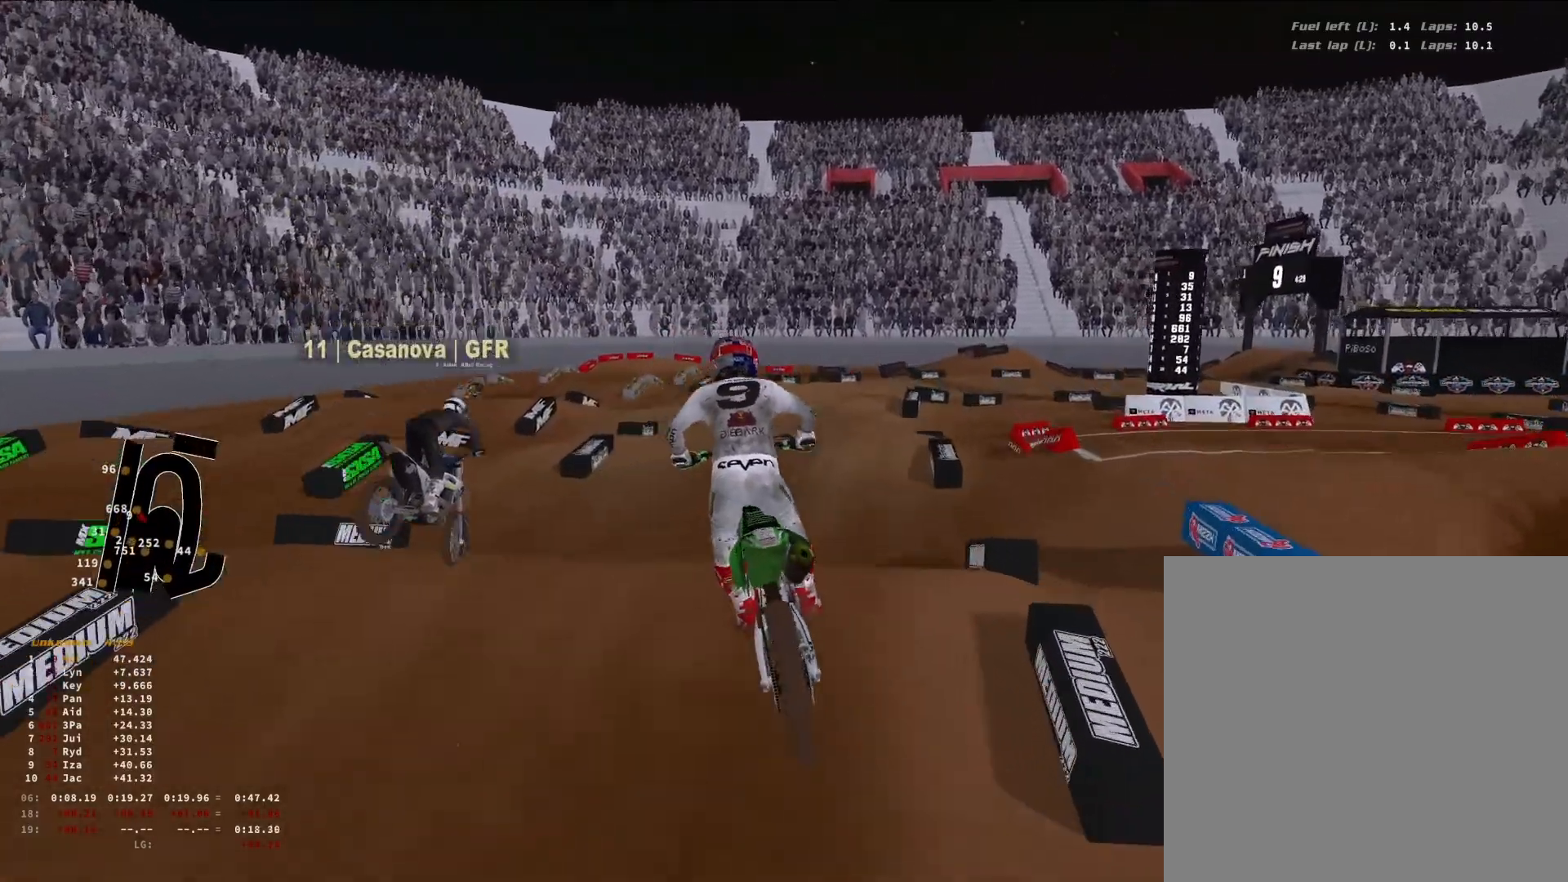
{"dt_ms": 500, "buttons": ["R2"], "left_stick": "up-right", "right_stick": "up", "events": [[33, "R2", "down"], [167, "right_stick", "up"]]}
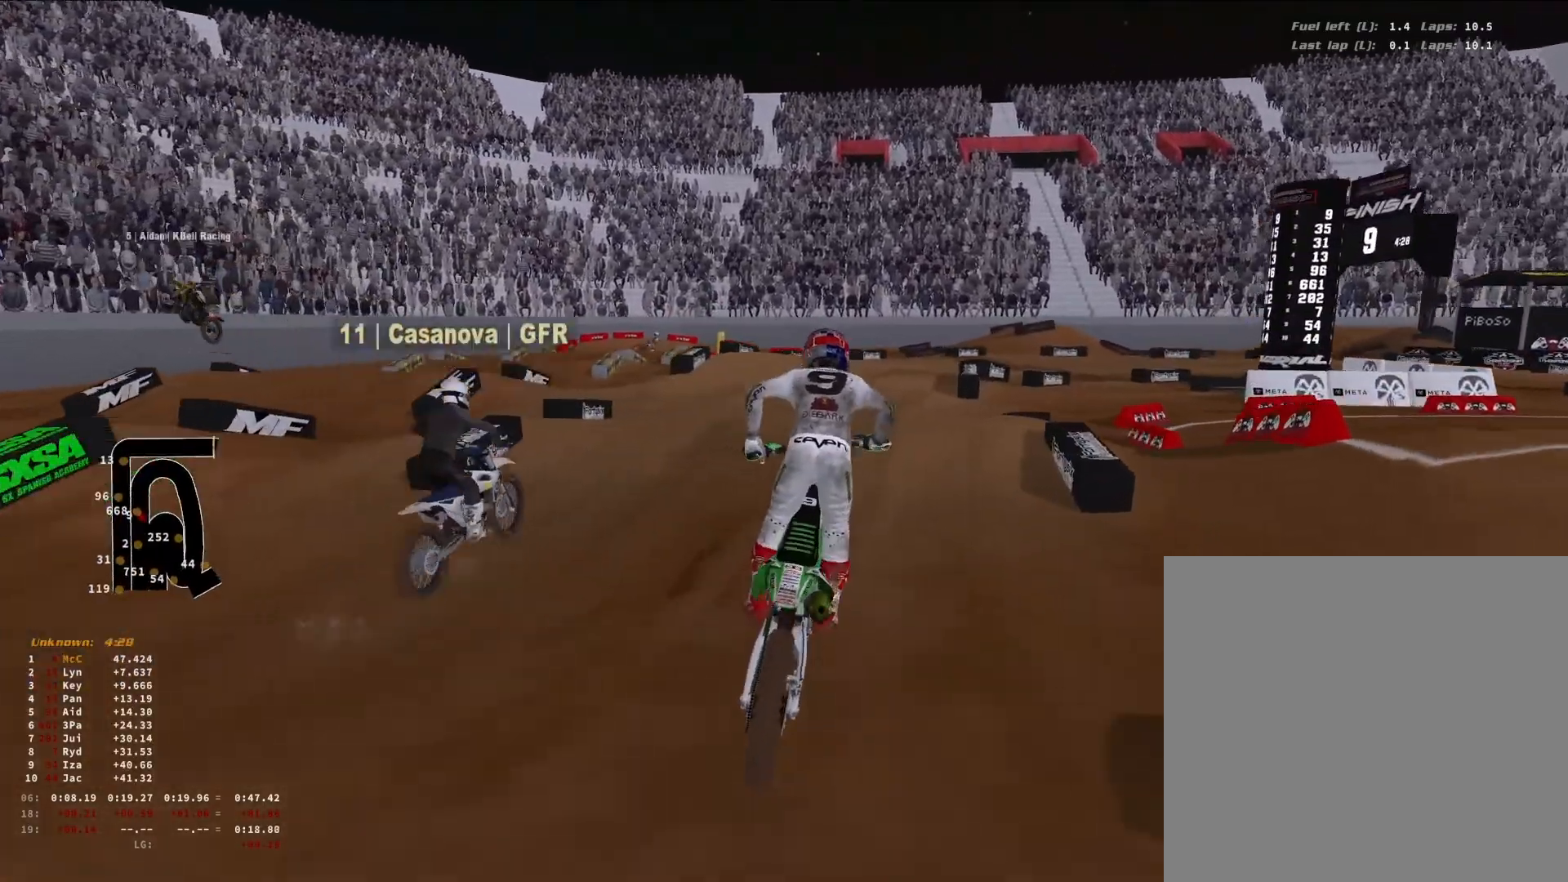
{"dt_ms": 500, "buttons": [], "left_stick": "up-right", "right_stick": "up", "events": [[67, "right_stick", "center"], [300, "right_stick", "up"], [500, "R2", "up"]]}
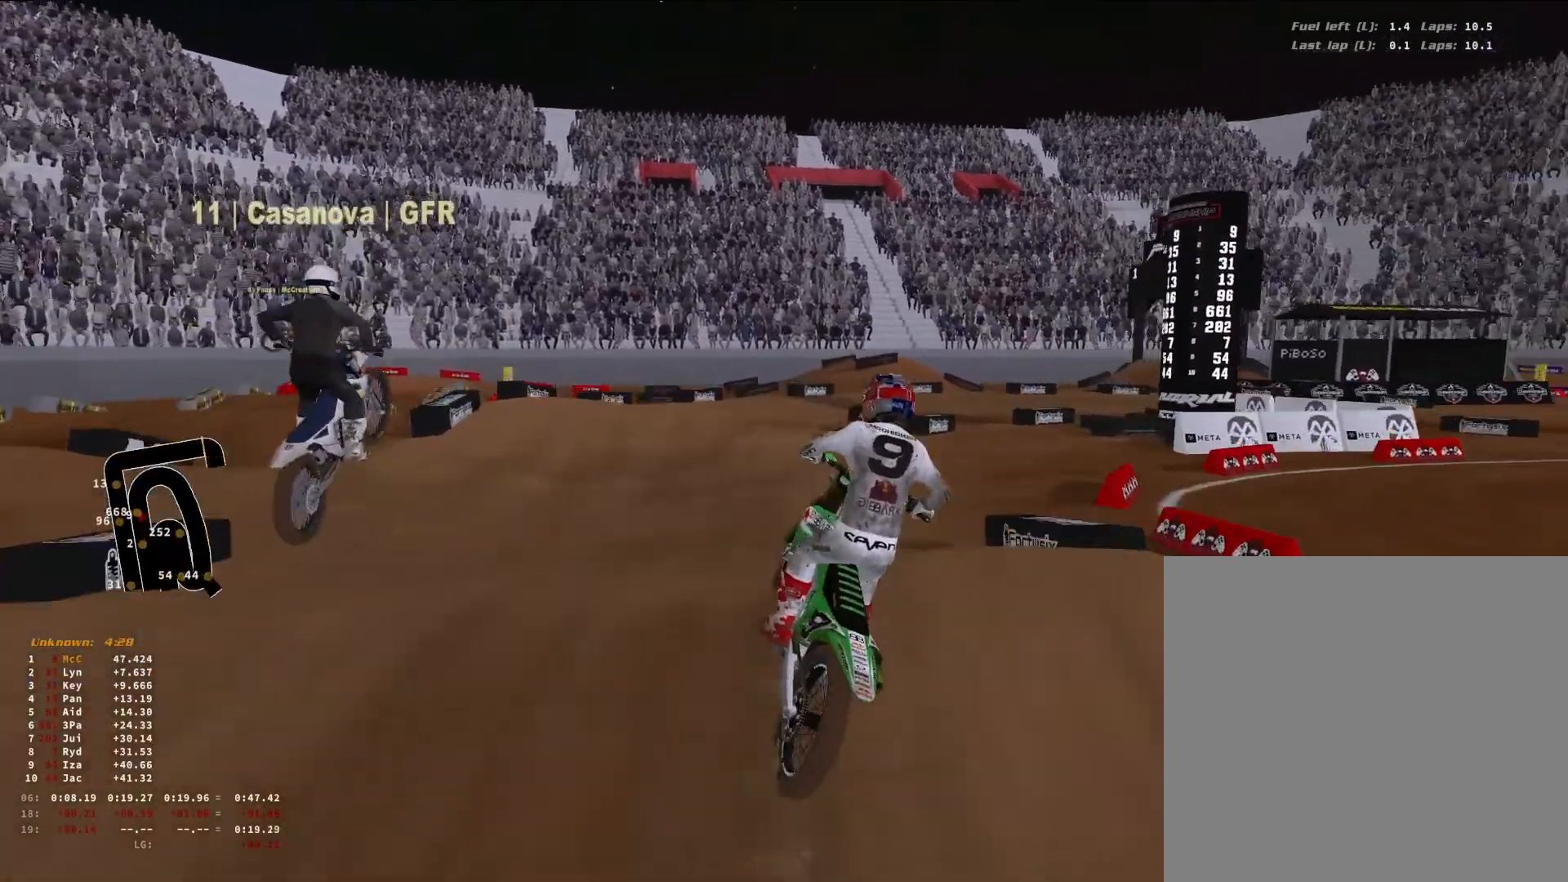
{"dt_ms": 500, "buttons": [], "left_stick": "up-right", "right_stick": "down-right", "events": [[100, "right_stick", "center"], [233, "right_stick", "right"], [367, "right_stick", "down-right"]]}
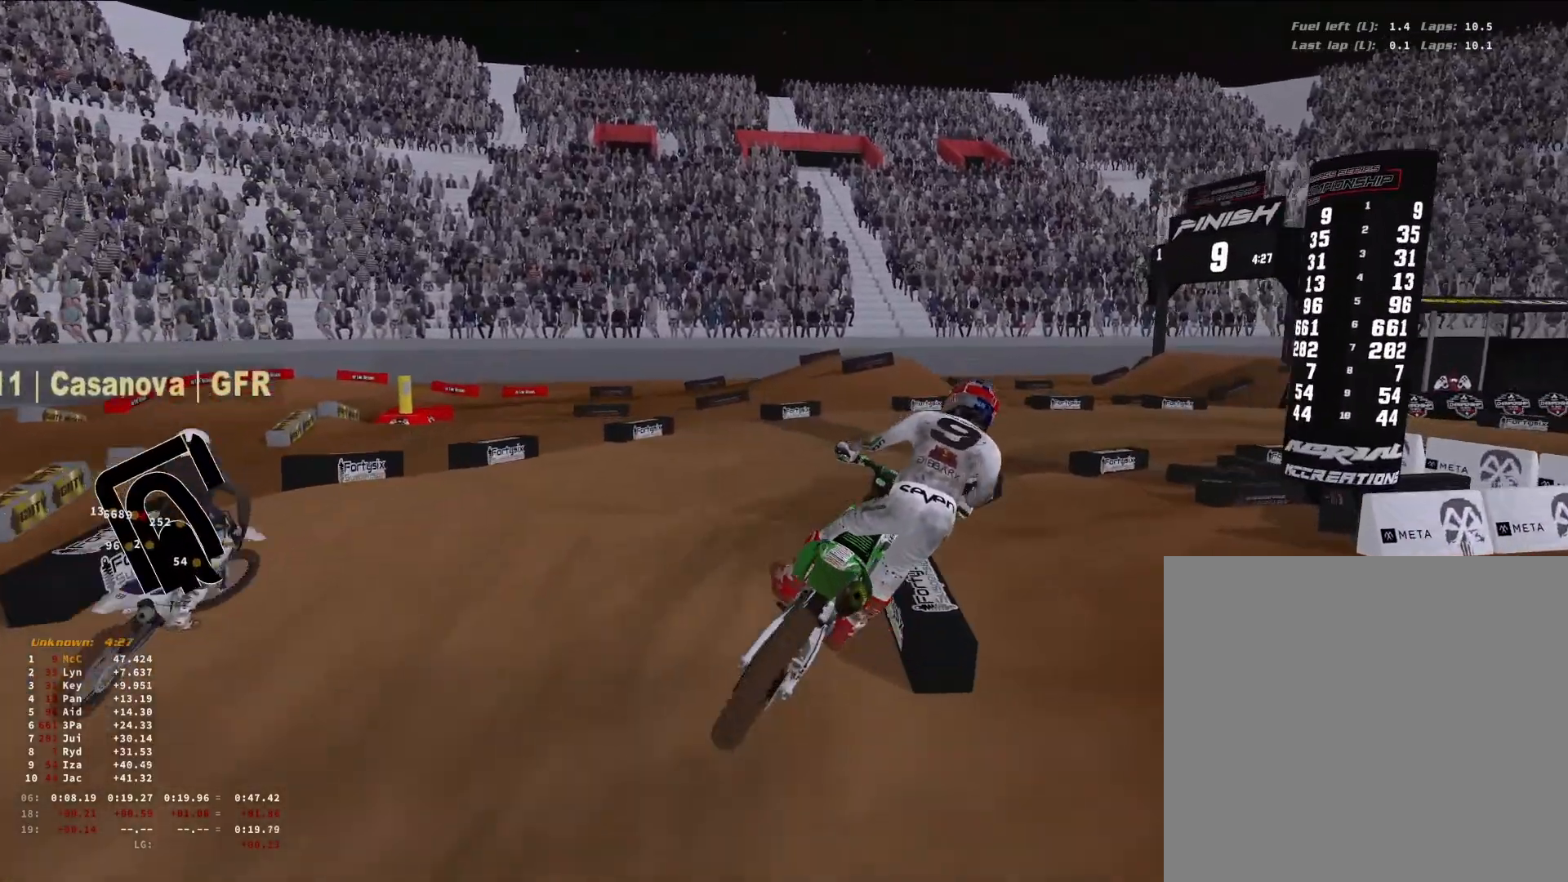
{"dt_ms": 500, "buttons": ["R3"], "left_stick": "right", "right_stick": "down-left", "events": [[100, "R2", "down"], [100, "left_stick", "right"], [233, "R2", "up"], [400, "right_stick", "down-left"], [433, "R3", "down"]]}
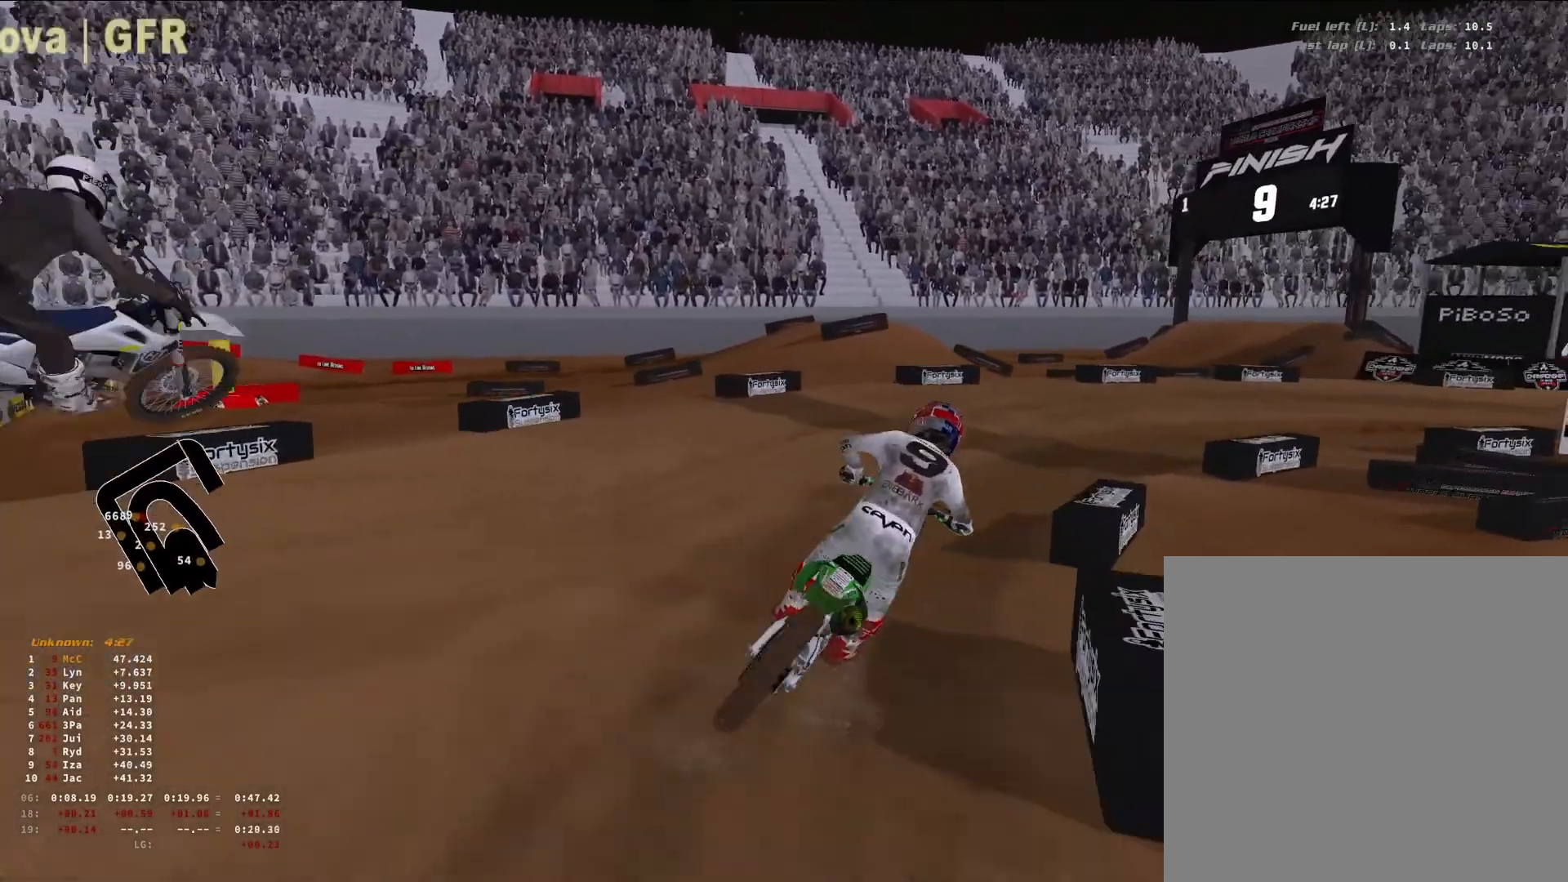
{"dt_ms": 500, "buttons": ["R2"], "left_stick": "right", "right_stick": "down-left", "events": [[33, "R3", "up"], [467, "R2", "down"]]}
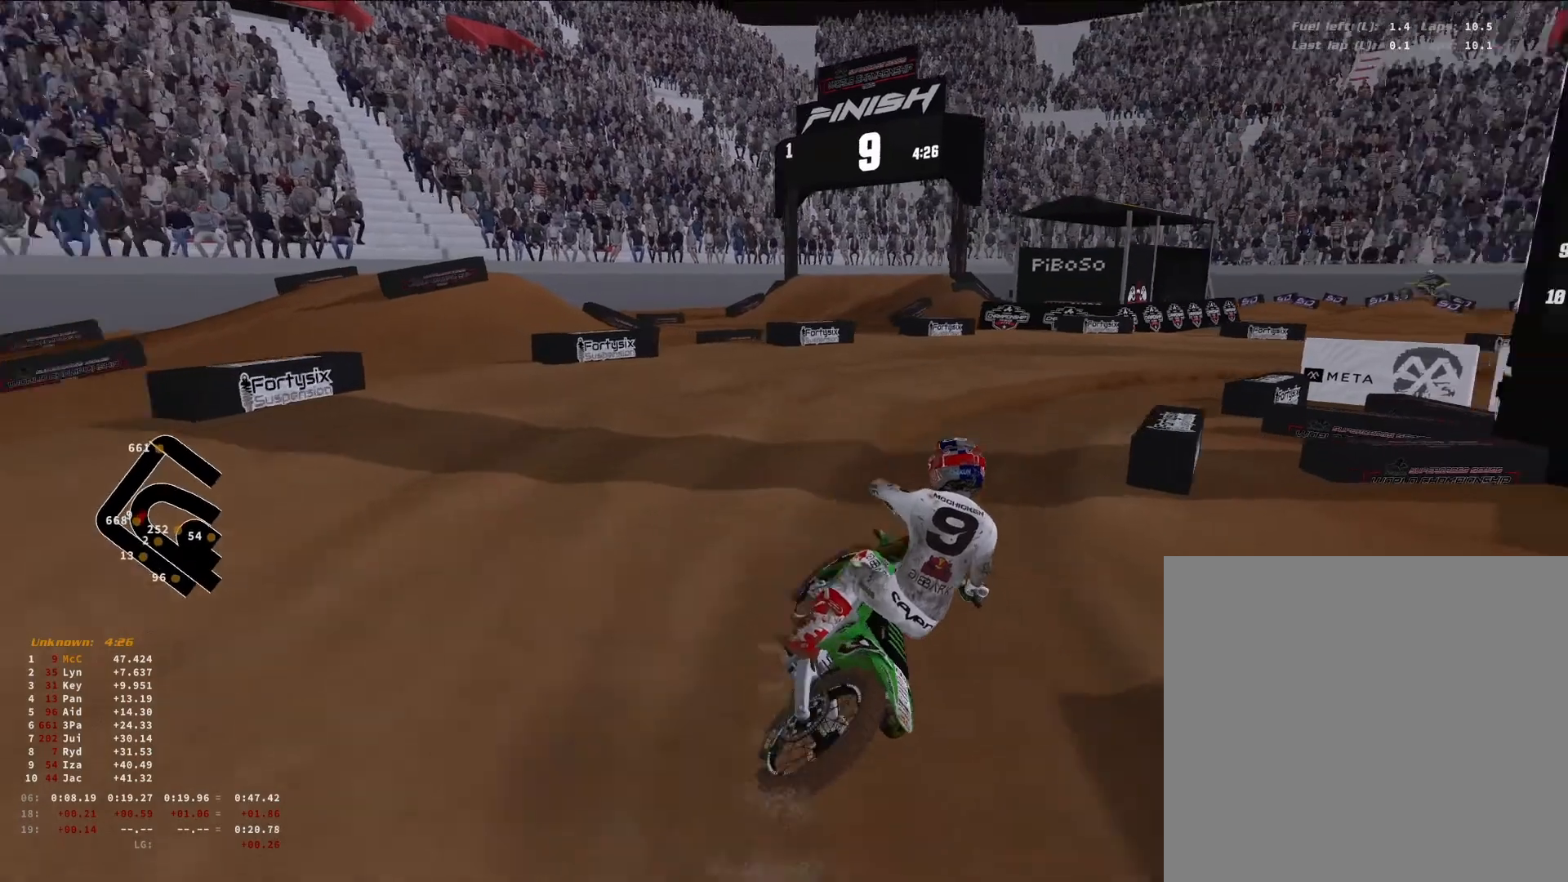
{"dt_ms": 500, "buttons": ["R2"], "left_stick": "right", "right_stick": "down-left", "events": []}
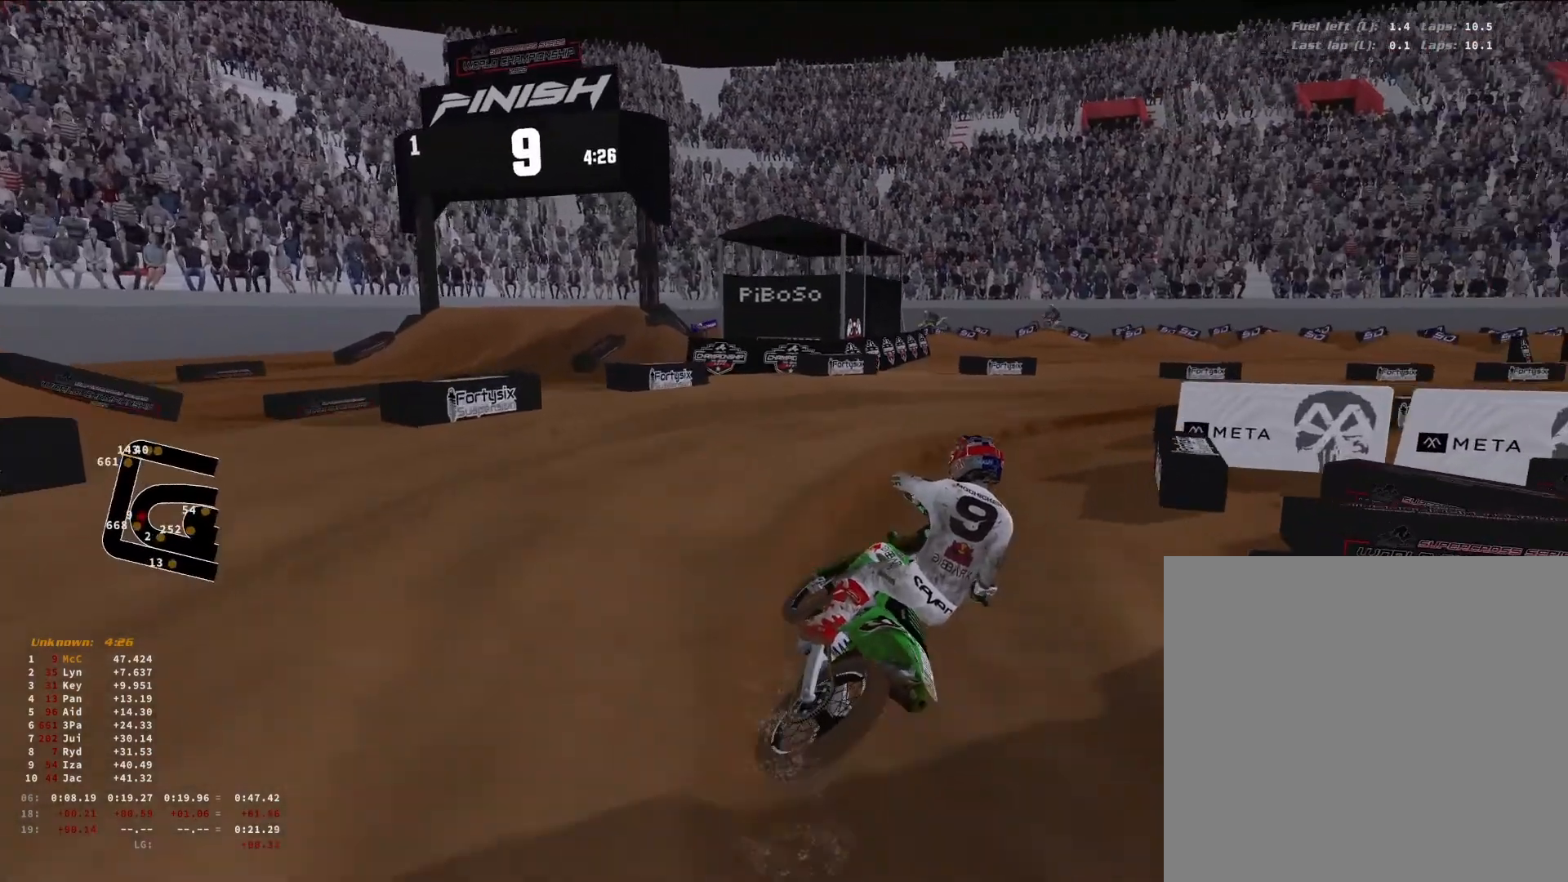
{"dt_ms": 500, "buttons": ["R2"], "left_stick": "right", "right_stick": "down-left", "events": [[267, "R2", "up"], [367, "R2", "down"]]}
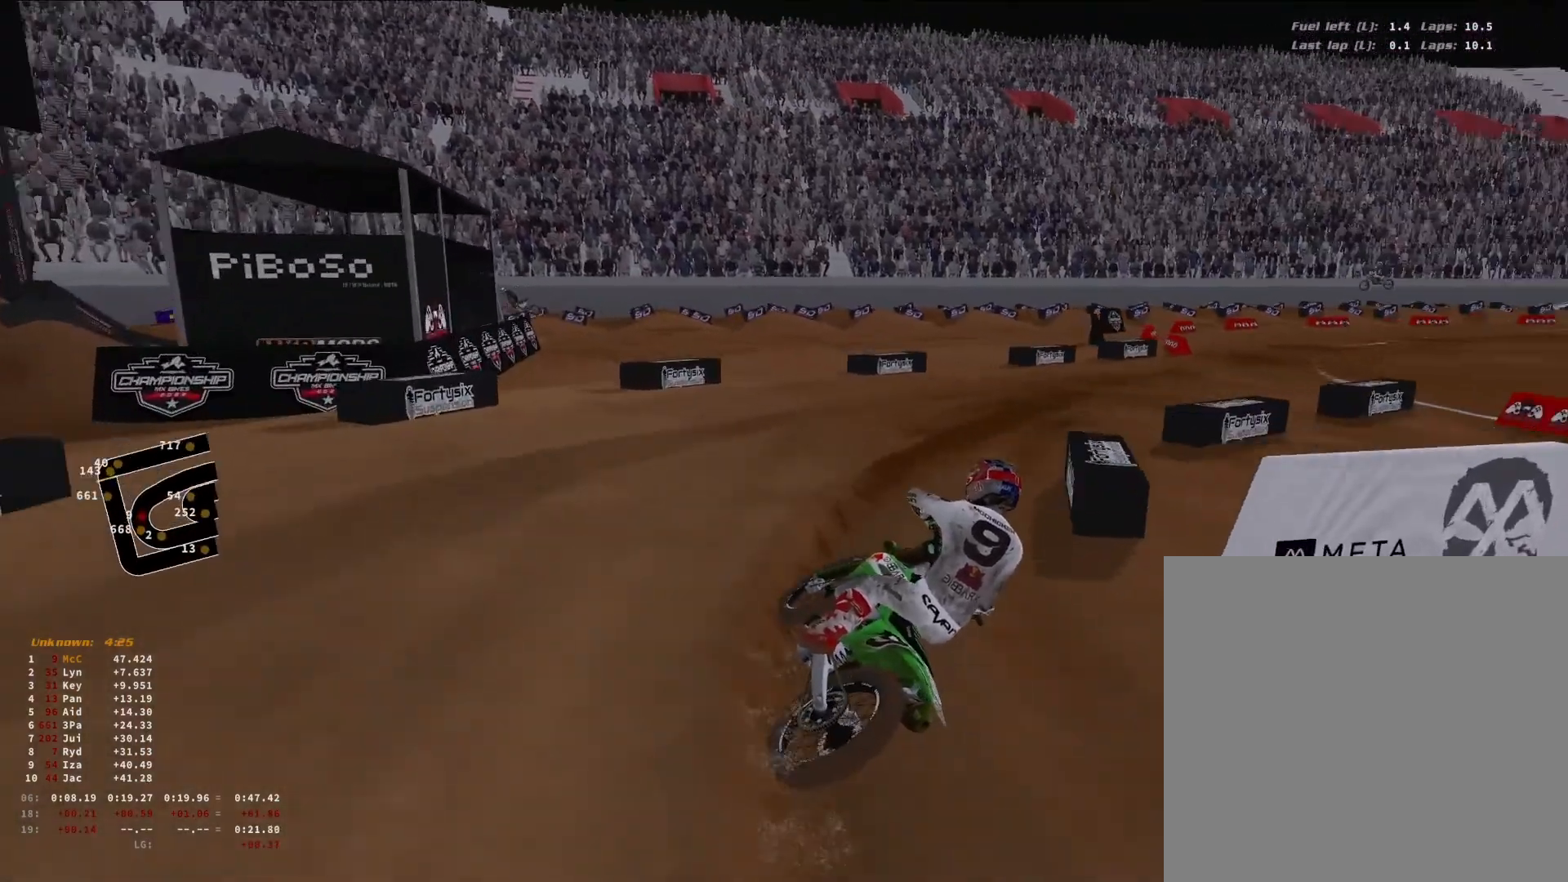
{"dt_ms": 500, "buttons": ["R2"], "left_stick": "right", "right_stick": "down-left", "events": [[33, "R2", "up"], [100, "R2", "down"]]}
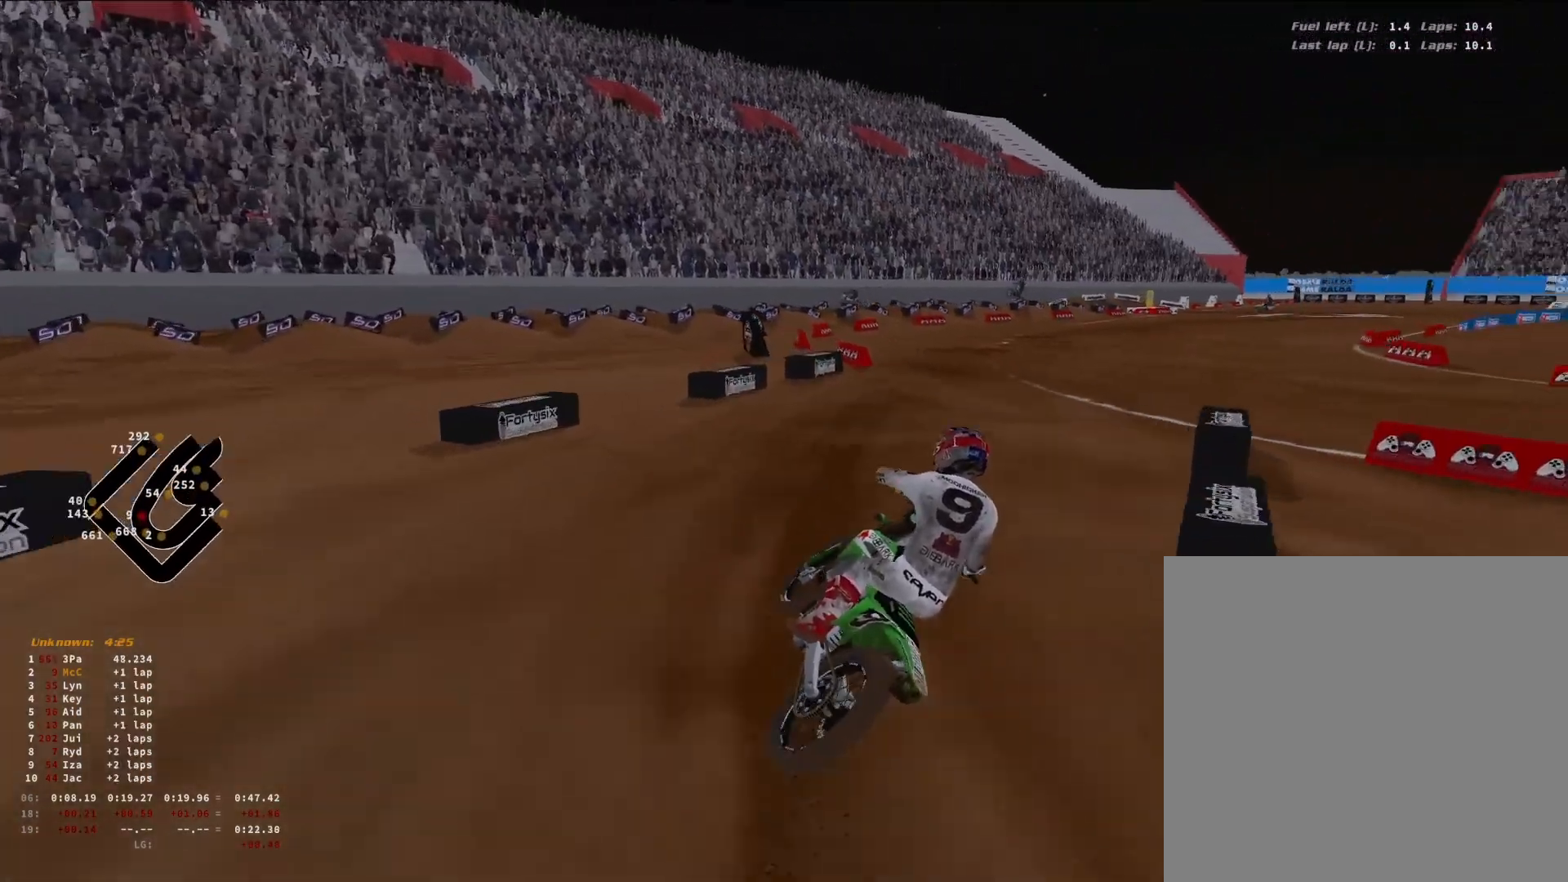
{"dt_ms": 500, "buttons": ["R2"], "left_stick": "up-right", "right_stick": "down-left", "events": [[400, "left_stick", "up-right"]]}
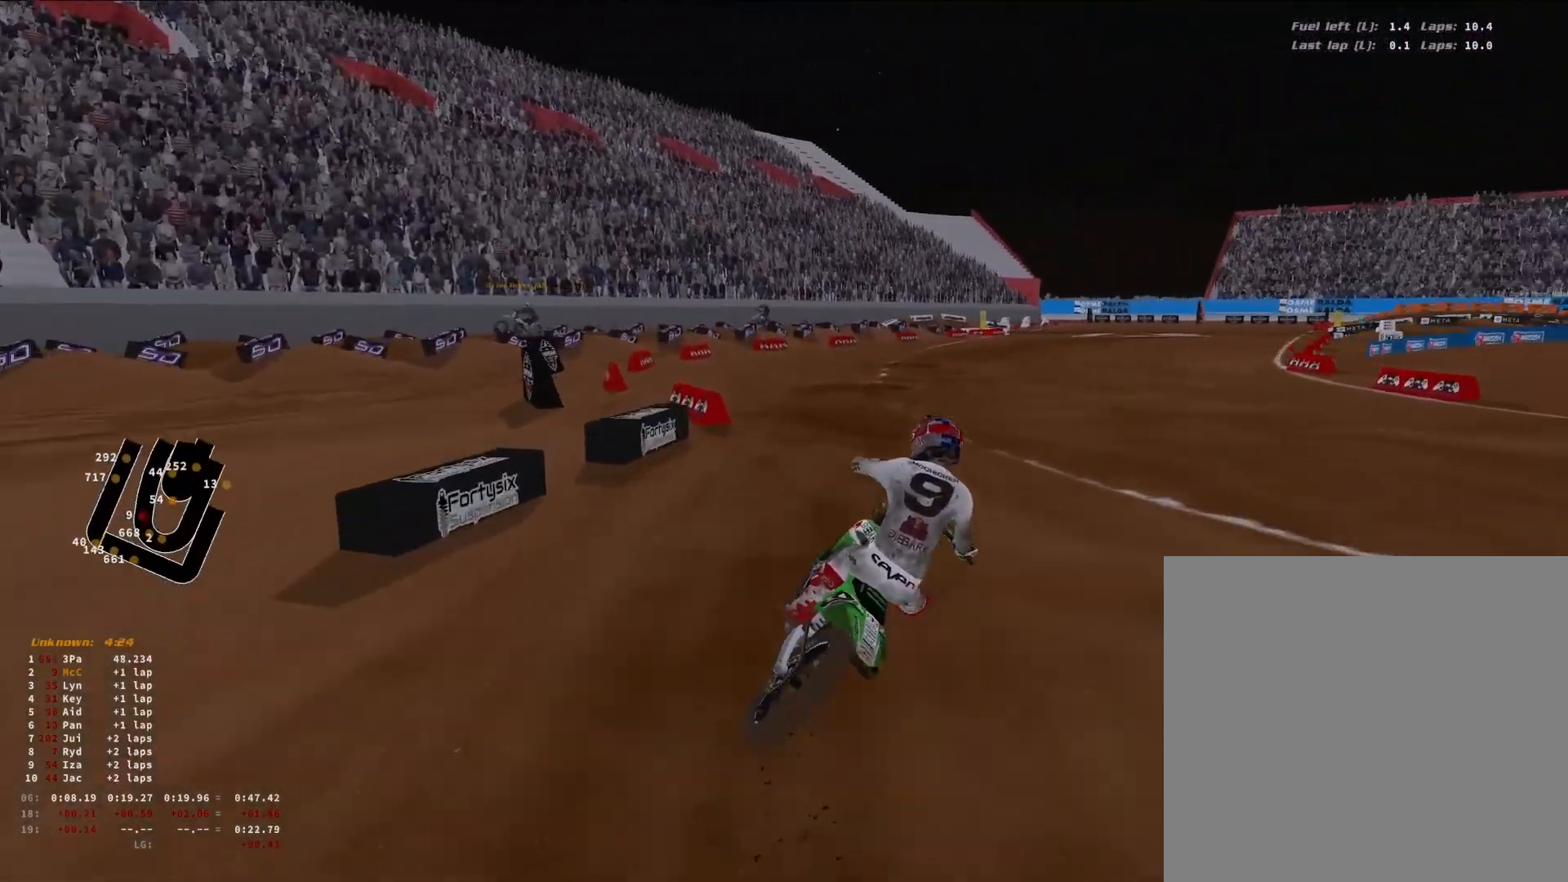
{"dt_ms": 1000, "buttons": ["R2"], "left_stick": "up-right", "right_stick": "up", "events": [[200, "right_stick", "down"], [233, "R3", "down"], [333, "R3", "up"], [800, "right_stick", "center"], [867, "right_stick", "up"]]}
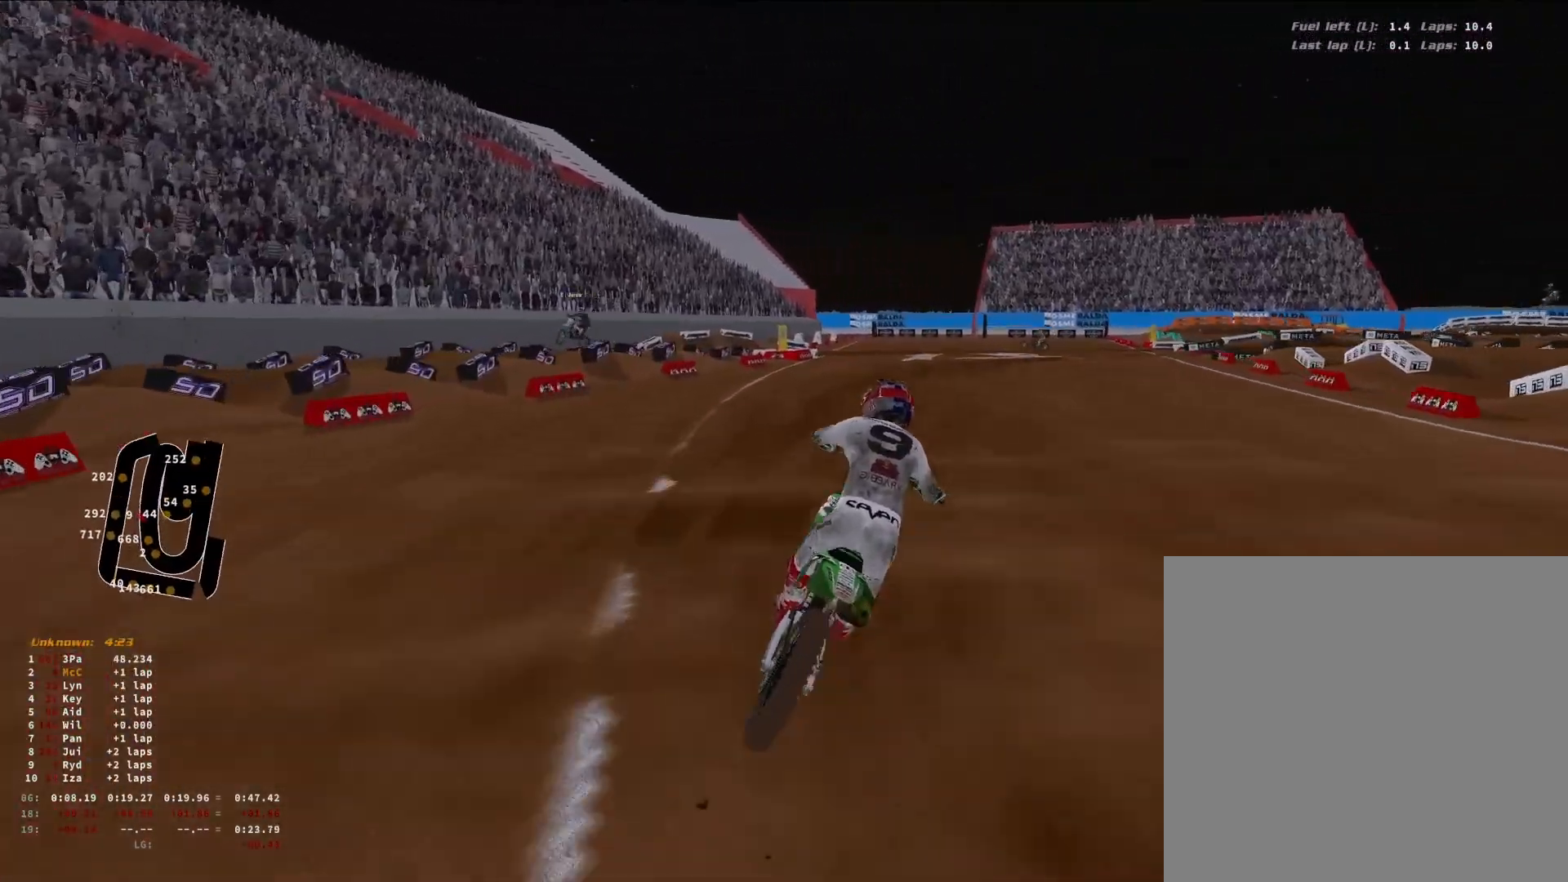
{"dt_ms": 500, "buttons": ["R2"], "left_stick": "up-right", "right_stick": "center", "events": [[33, "right_stick", "center"]]}